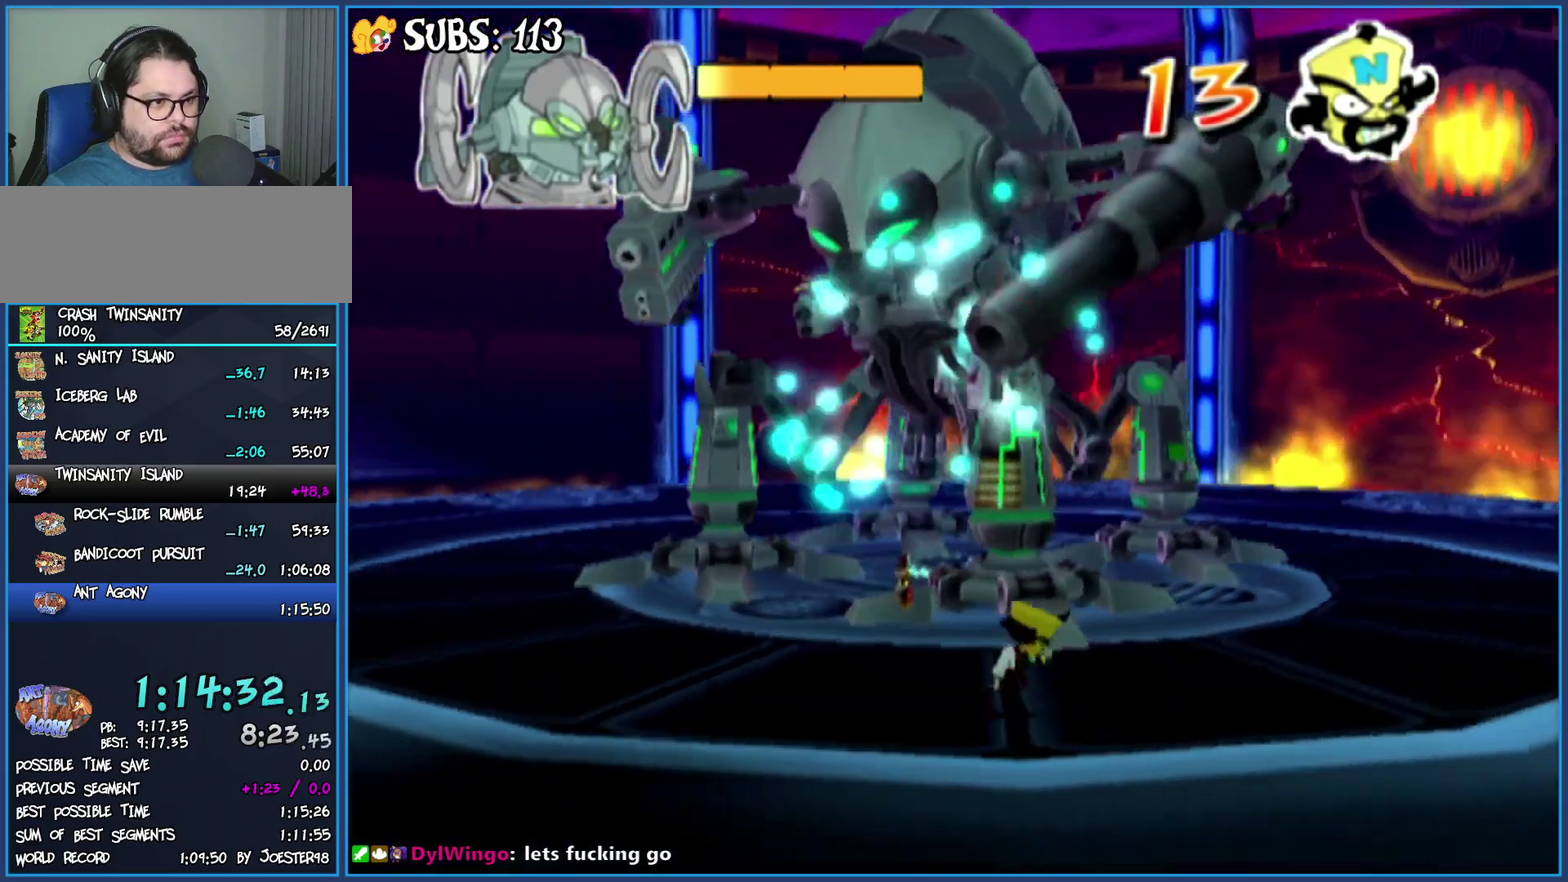
Gameplay with a controller (PlayStation layout); each line is a JSON object with the inputs held at the frame after it. "events" lists button and stick changes between this image and that frame as [ms after this image, input, new state], when the widget could be followed in between.
{"buttons": [], "left_stick": "right", "right_stick": "center", "events": []}
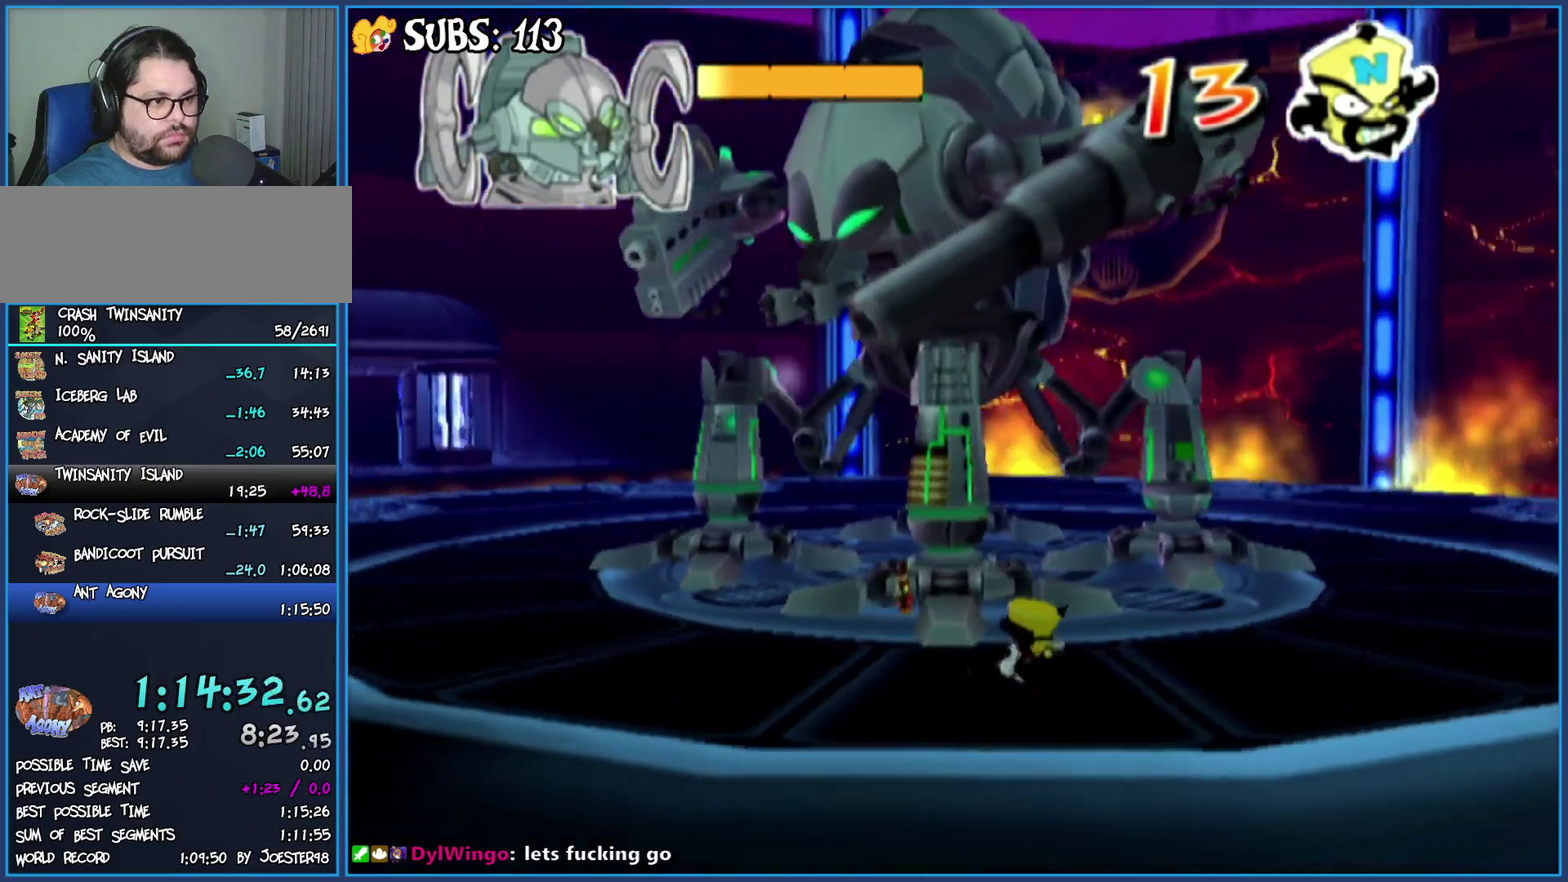
{"buttons": [], "left_stick": "right", "right_stick": "center", "events": []}
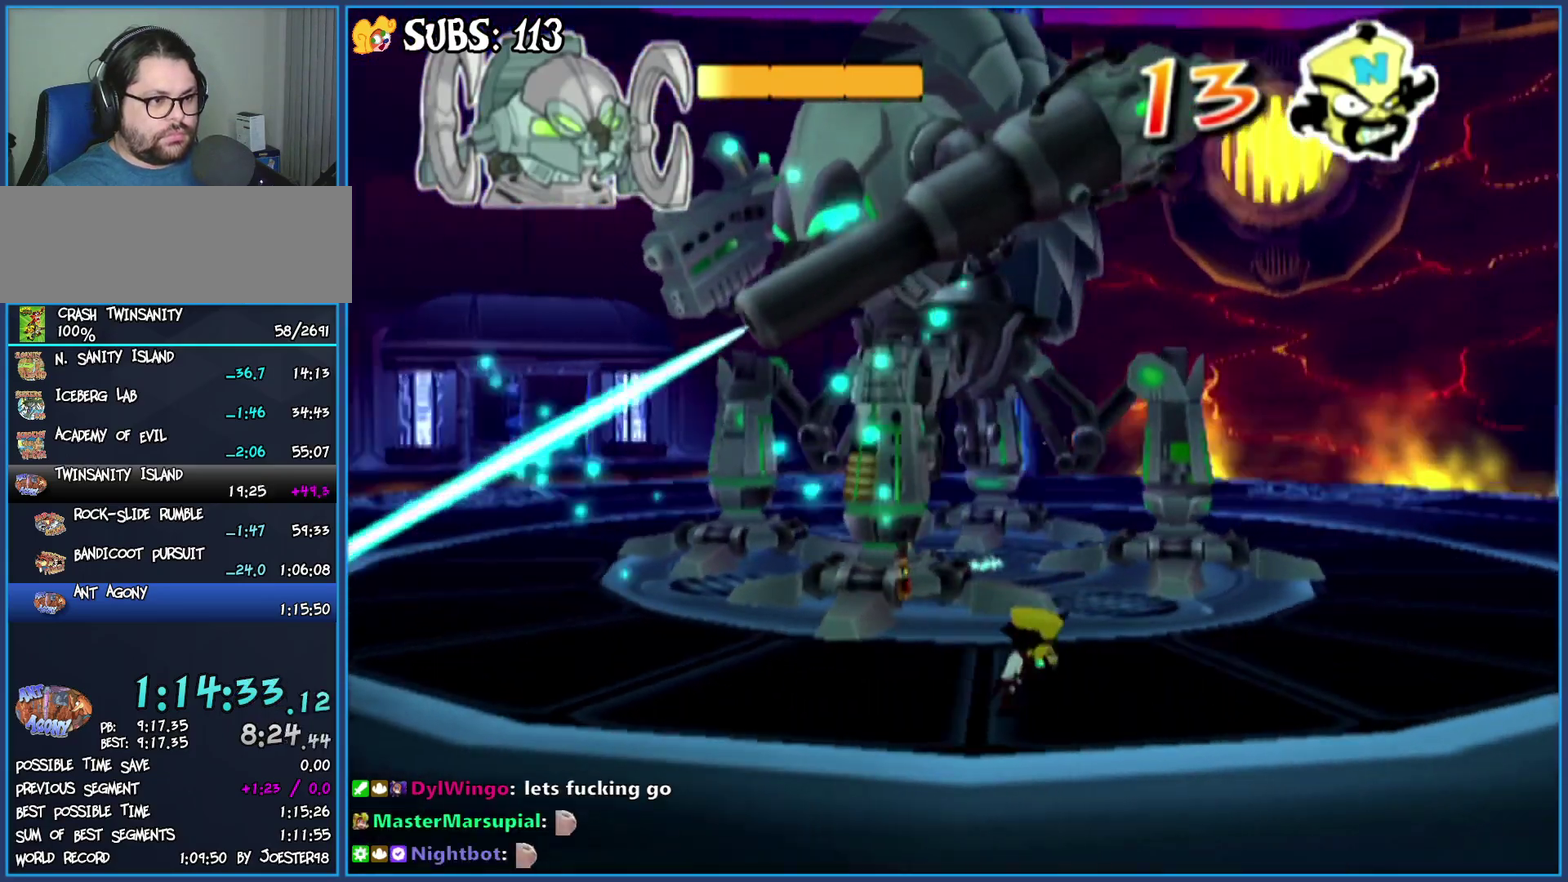
{"buttons": [], "left_stick": "right", "right_stick": "center", "events": []}
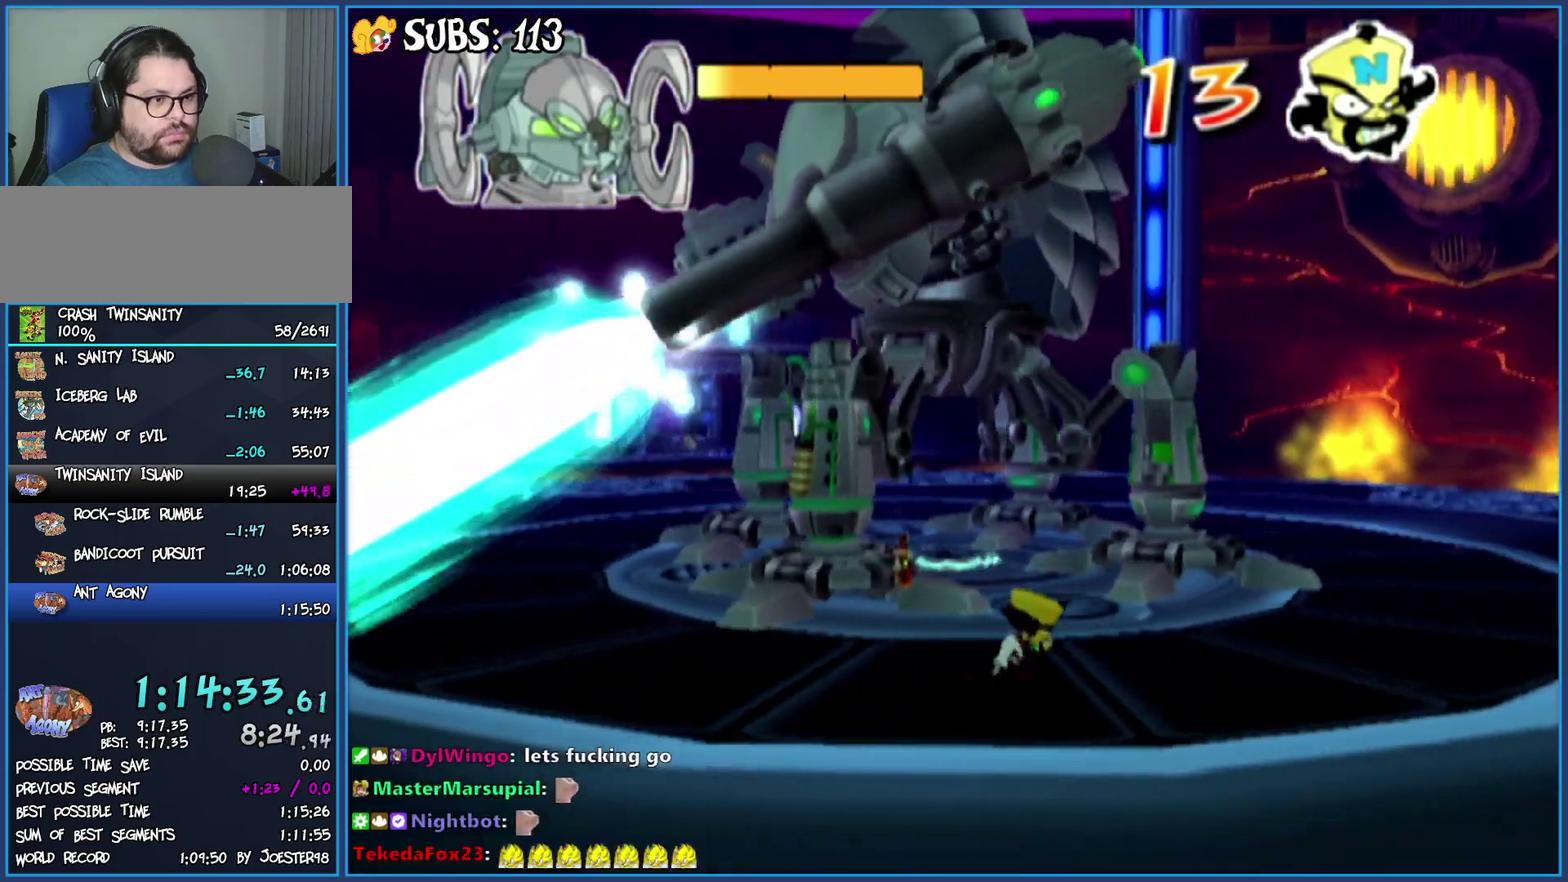
{"buttons": [], "left_stick": "up", "right_stick": "center", "events": [[117, "left_stick", "up-right"], [467, "left_stick", "up"]]}
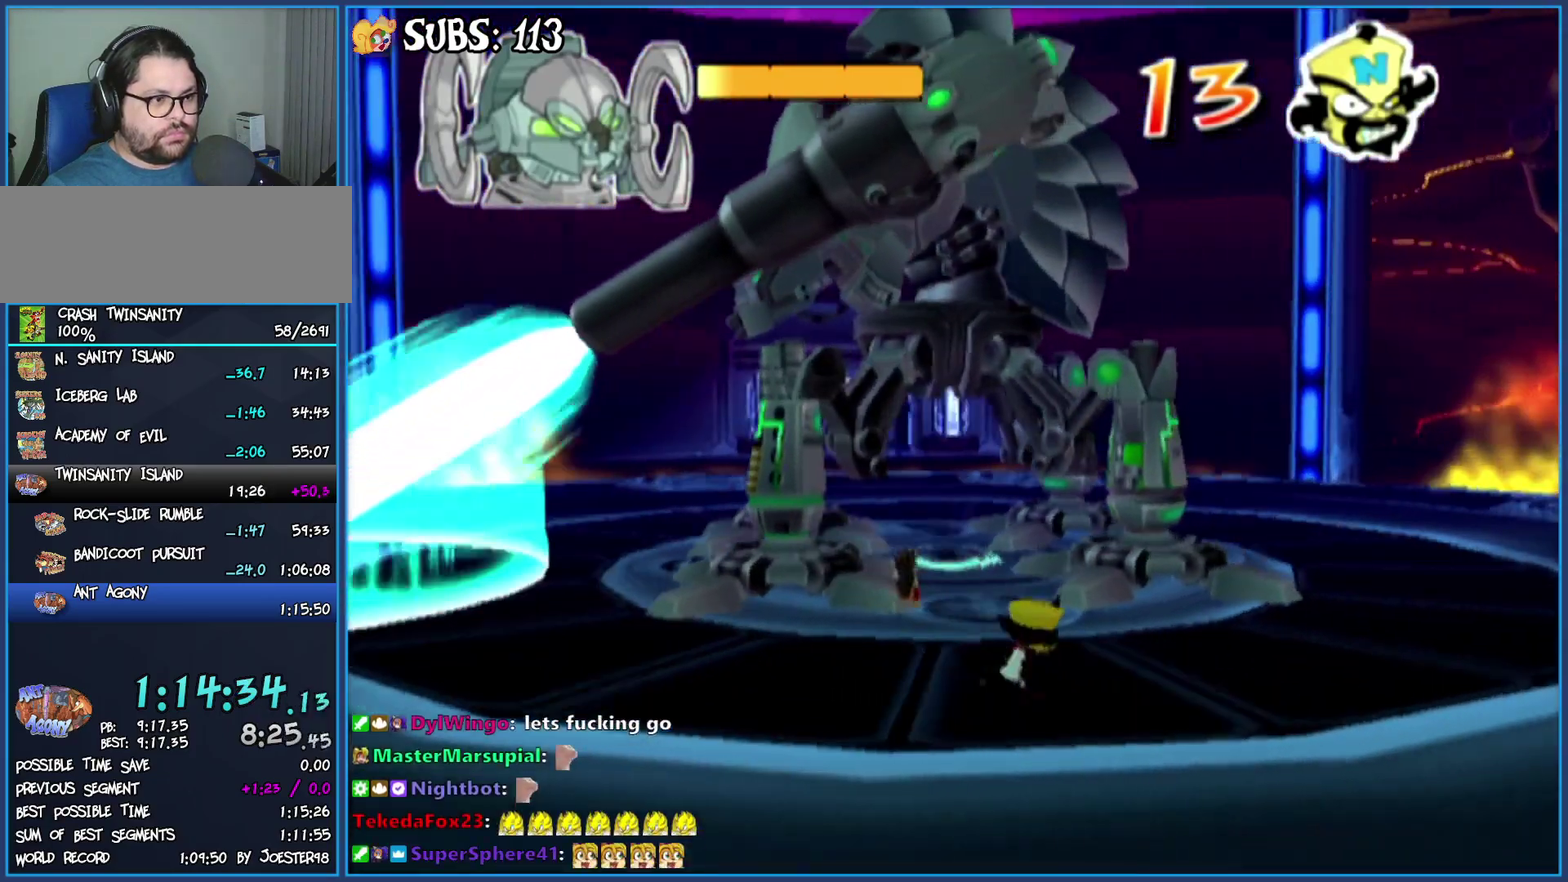
{"buttons": [], "left_stick": "up-left", "right_stick": "center", "events": [[217, "left_stick", "up-left"]]}
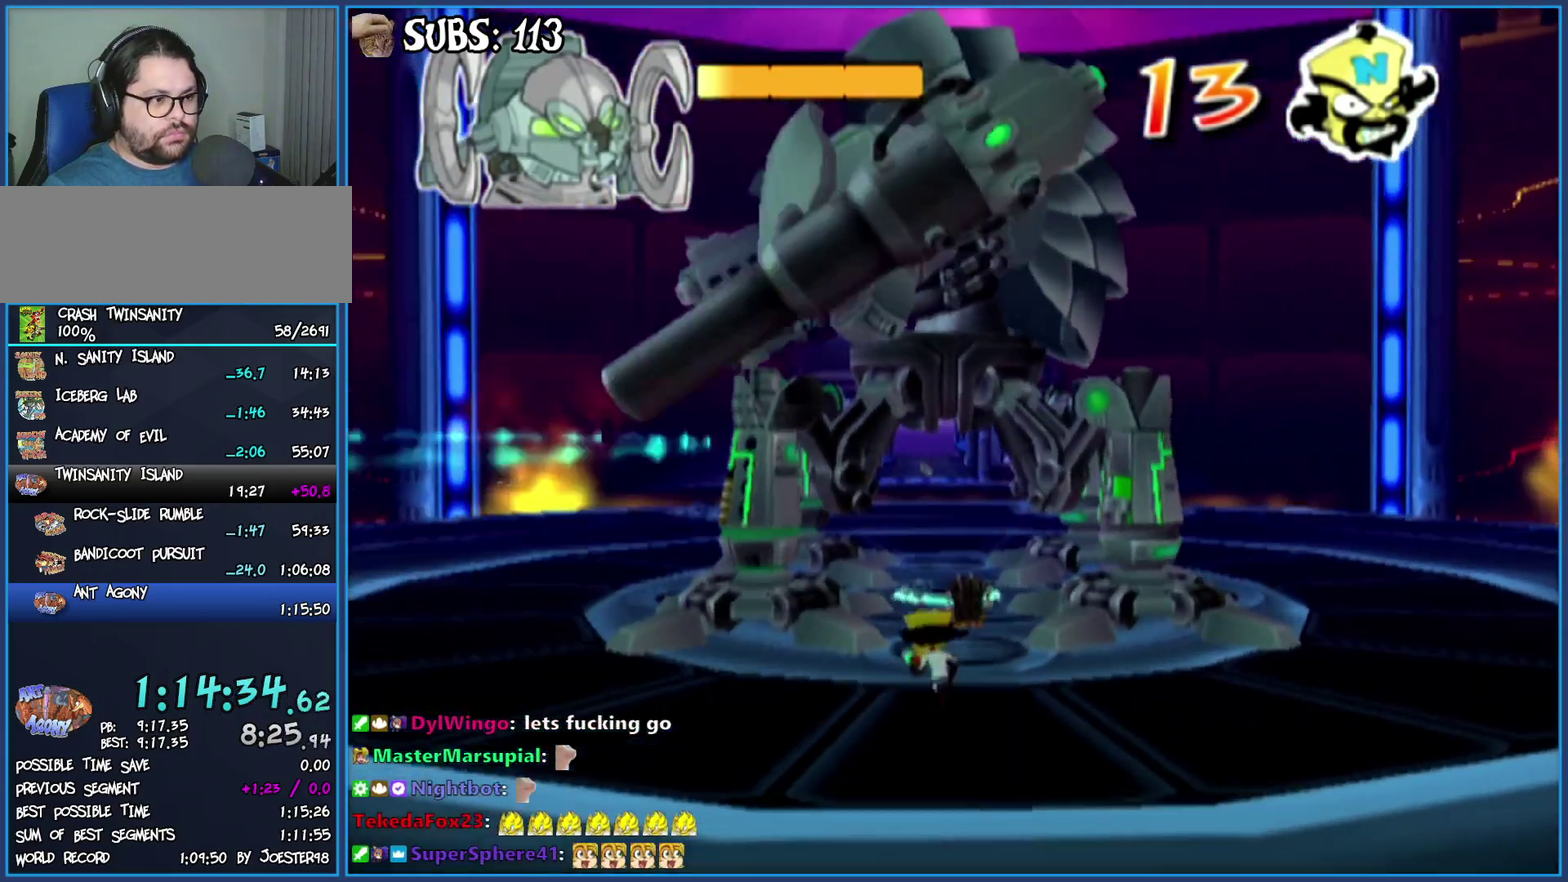
{"buttons": ["SQUARE"], "left_stick": "center", "right_stick": "center", "events": [[33, "left_stick", "up"], [117, "left_stick", "up-right"], [183, "SQUARE", "down"], [183, "left_stick", "center"], [267, "SQUARE", "up"], [333, "SQUARE", "down"]]}
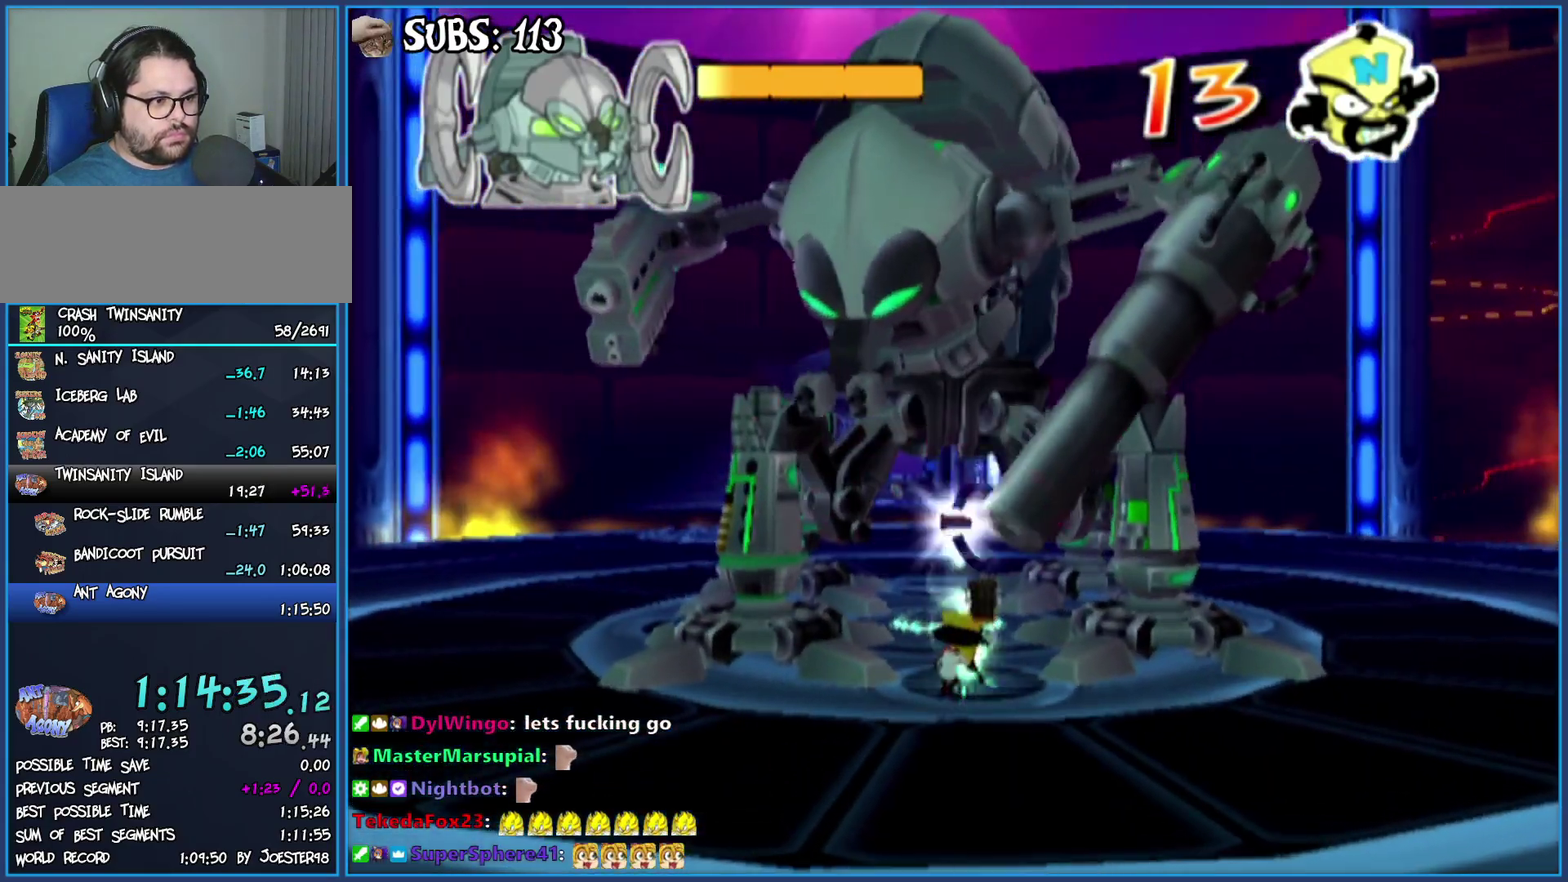
{"buttons": [], "left_stick": "up-right", "right_stick": "center", "events": [[50, "SQUARE", "up"], [100, "SQUARE", "down"], [133, "left_stick", "up-right"], [167, "SQUARE", "up"], [200, "left_stick", "center"], [250, "SQUARE", "down"], [300, "SQUARE", "up"], [383, "SQUARE", "down"], [450, "SQUARE", "up"], [483, "left_stick", "up-right"]]}
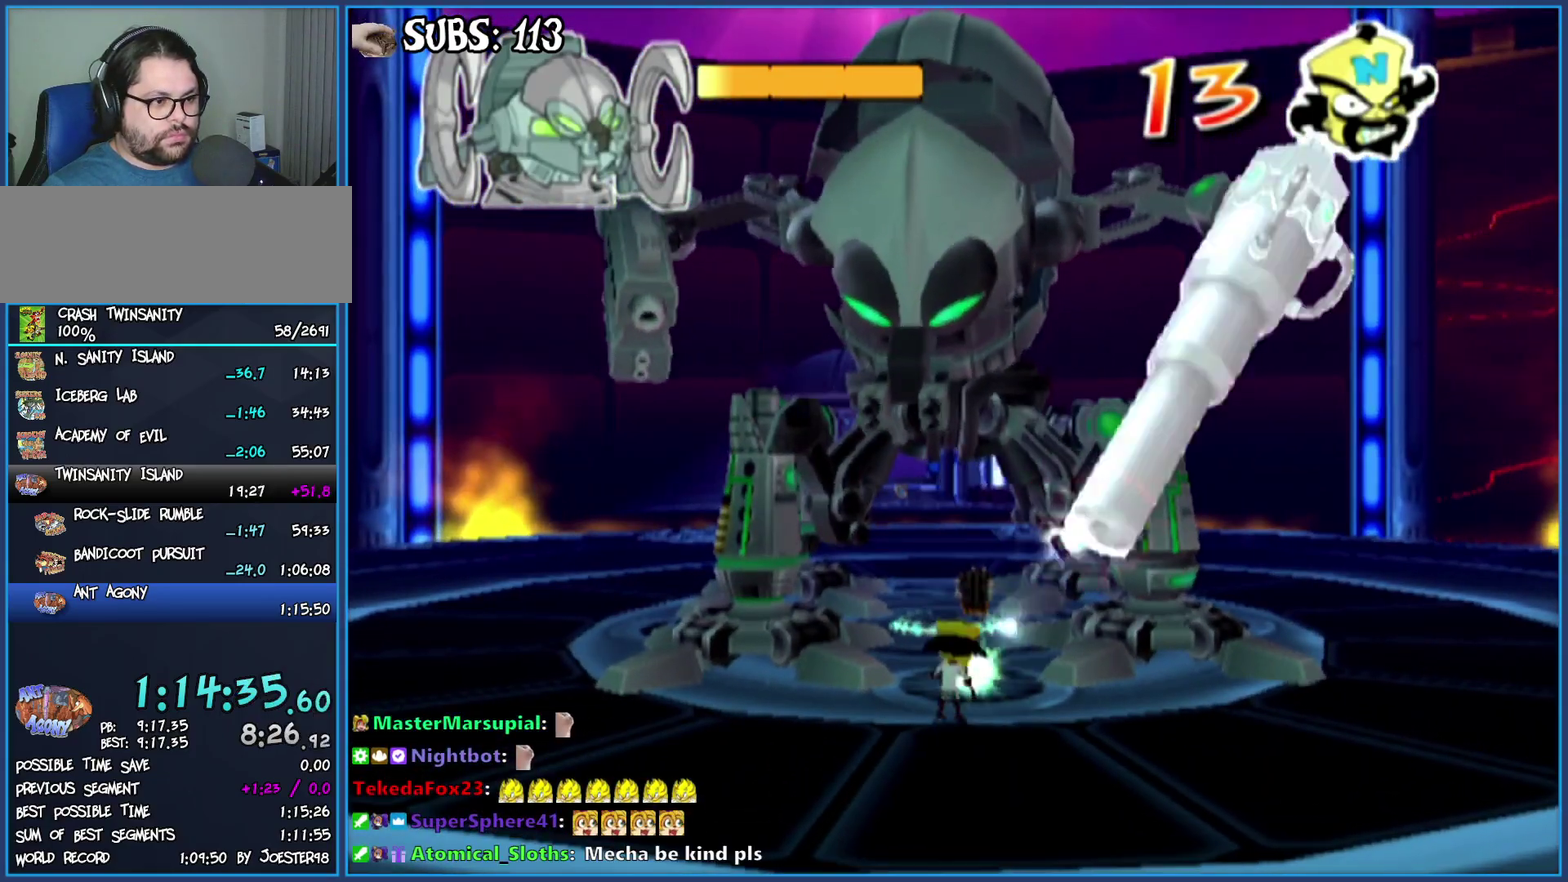
{"buttons": ["SQUARE"], "left_stick": "center", "right_stick": "center", "events": [[33, "SQUARE", "down"], [50, "left_stick", "center"], [100, "SQUARE", "up"], [167, "SQUARE", "down"], [250, "SQUARE", "up"], [317, "SQUARE", "down"], [400, "SQUARE", "up"], [450, "SQUARE", "down"]]}
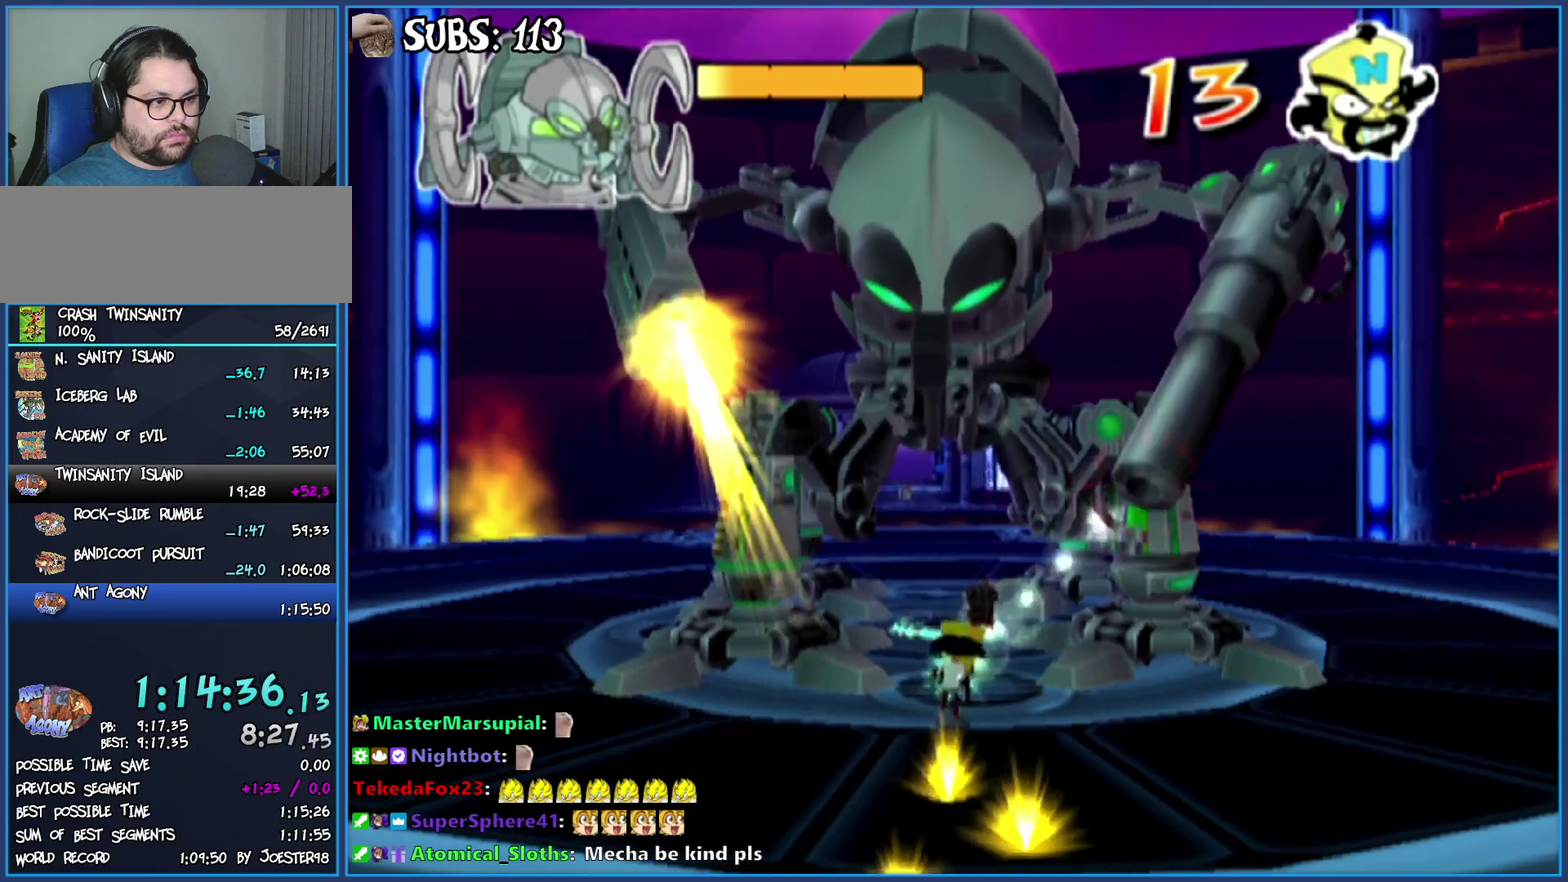
{"buttons": ["SQUARE"], "left_stick": "center", "right_stick": "center", "events": [[17, "SQUARE", "up"], [100, "SQUARE", "down"], [150, "SQUARE", "up"], [217, "SQUARE", "down"], [267, "SQUARE", "up"], [350, "SQUARE", "down"], [400, "SQUARE", "up"], [467, "SQUARE", "down"]]}
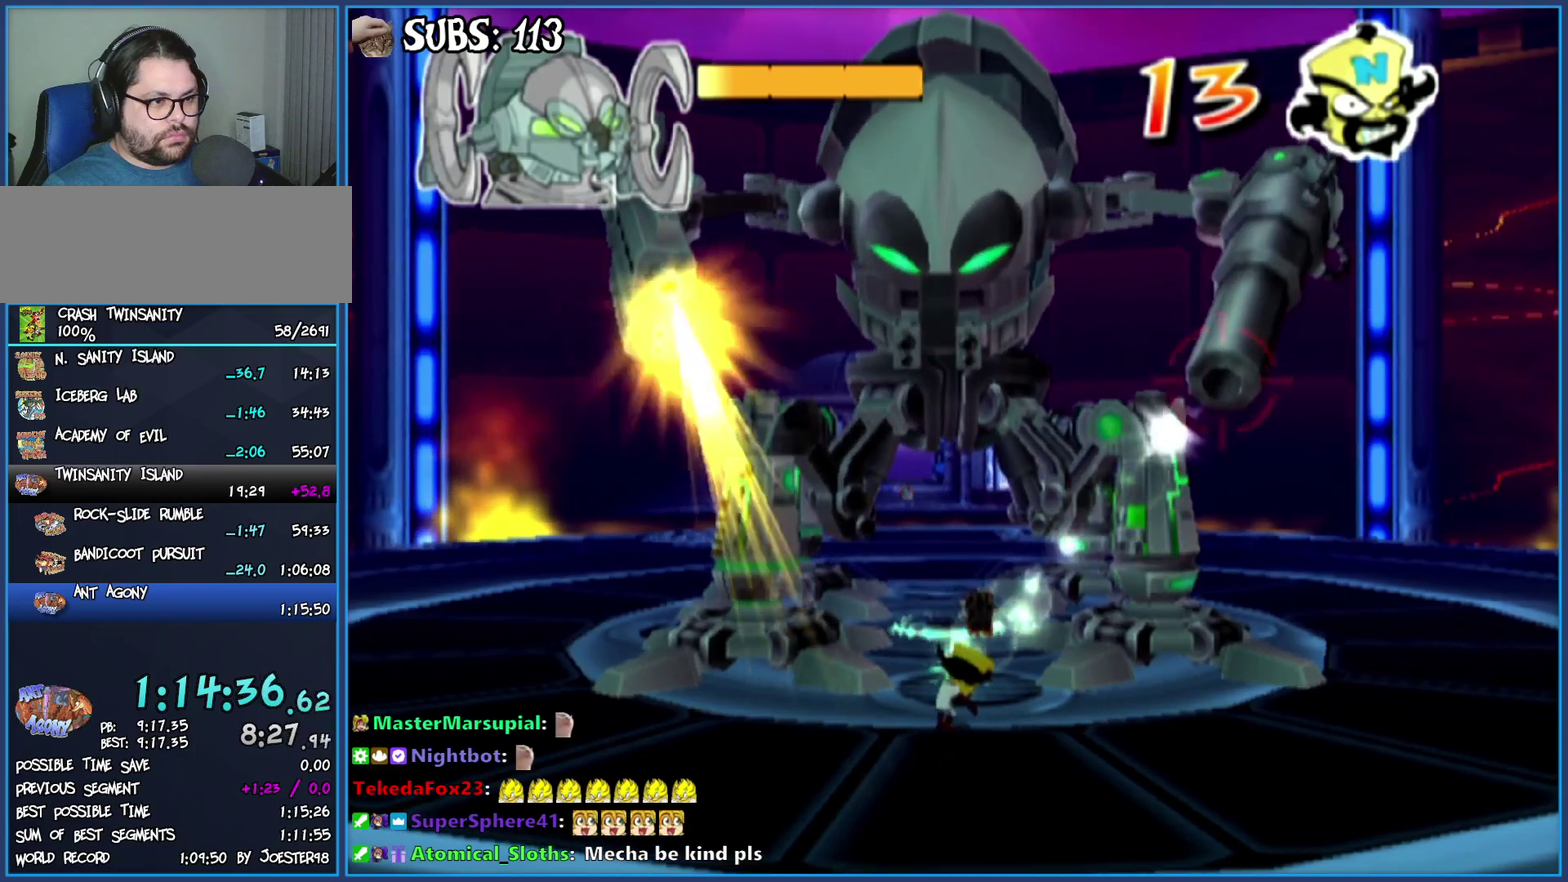
{"buttons": ["SQUARE"], "left_stick": "center", "right_stick": "center", "events": [[17, "SQUARE", "up"], [83, "SQUARE", "down"], [133, "SQUARE", "up"], [217, "SQUARE", "down"], [267, "SQUARE", "up"], [350, "SQUARE", "down"], [400, "SQUARE", "up"], [467, "SQUARE", "down"]]}
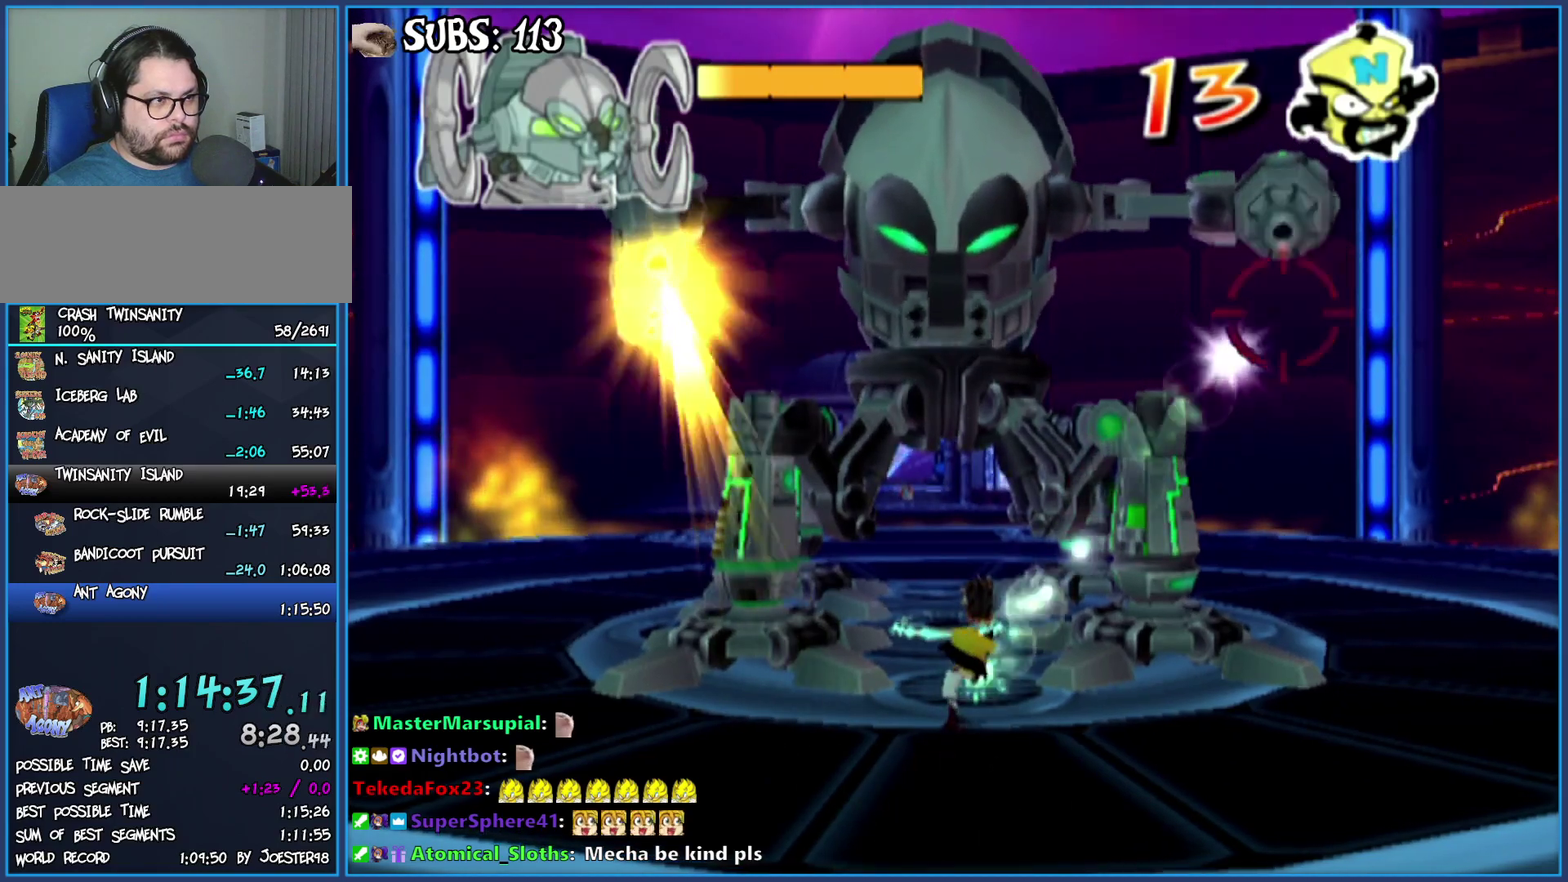
{"buttons": ["SQUARE"], "left_stick": "center", "right_stick": "center", "events": [[33, "SQUARE", "up"], [100, "SQUARE", "down"], [167, "SQUARE", "up"], [233, "SQUARE", "down"], [283, "left_stick", "up-left"], [300, "SQUARE", "up"], [367, "SQUARE", "down"], [417, "left_stick", "center"], [450, "SQUARE", "up"], [500, "SQUARE", "down"]]}
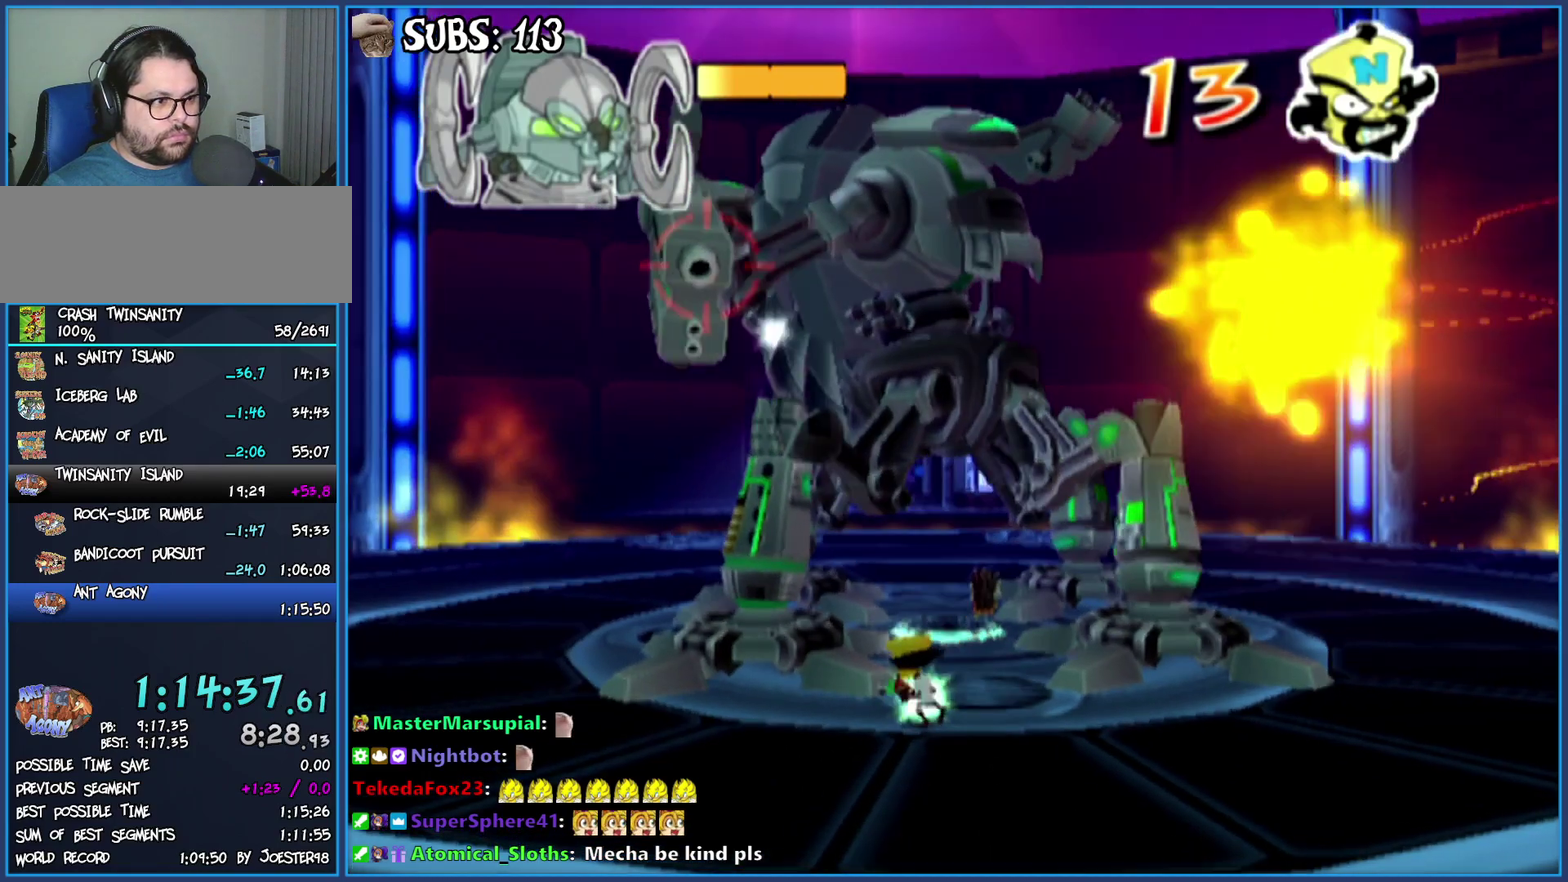
{"buttons": [], "left_stick": "center", "right_stick": "center", "events": [[67, "SQUARE", "up"], [133, "SQUARE", "down"], [200, "SQUARE", "up"], [267, "SQUARE", "down"], [283, "left_stick", "up-left"], [333, "SQUARE", "up"], [333, "left_stick", "center"], [400, "SQUARE", "down"], [450, "SQUARE", "up"]]}
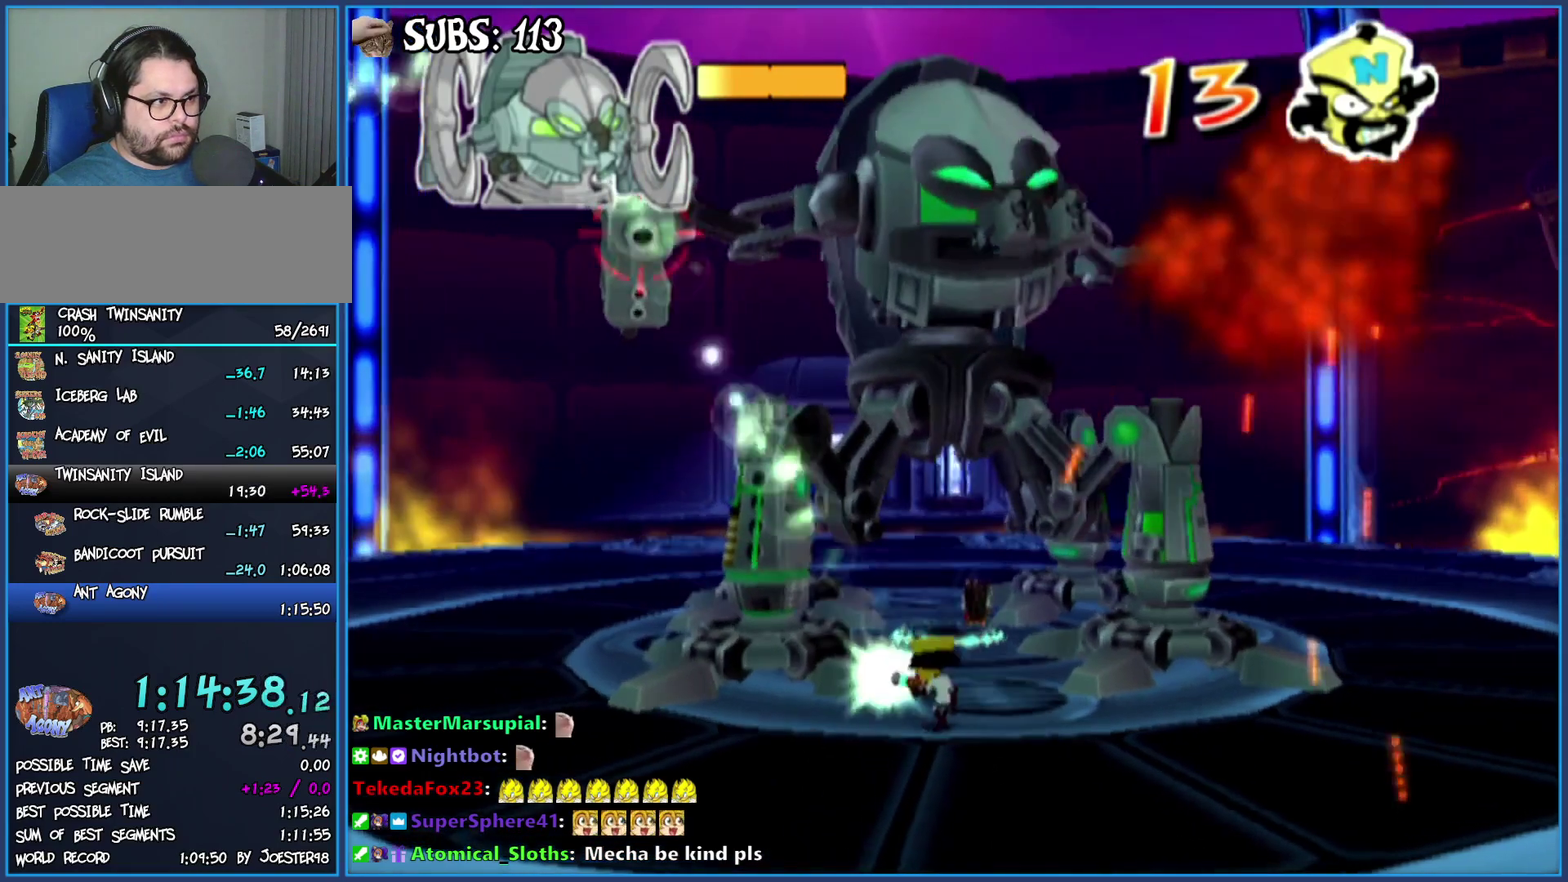
{"buttons": [], "left_stick": "center", "right_stick": "center", "events": [[33, "SQUARE", "down"], [83, "SQUARE", "up"], [150, "SQUARE", "down"], [217, "SQUARE", "up"], [283, "SQUARE", "down"], [350, "SQUARE", "up"], [417, "SQUARE", "down"], [483, "SQUARE", "up"]]}
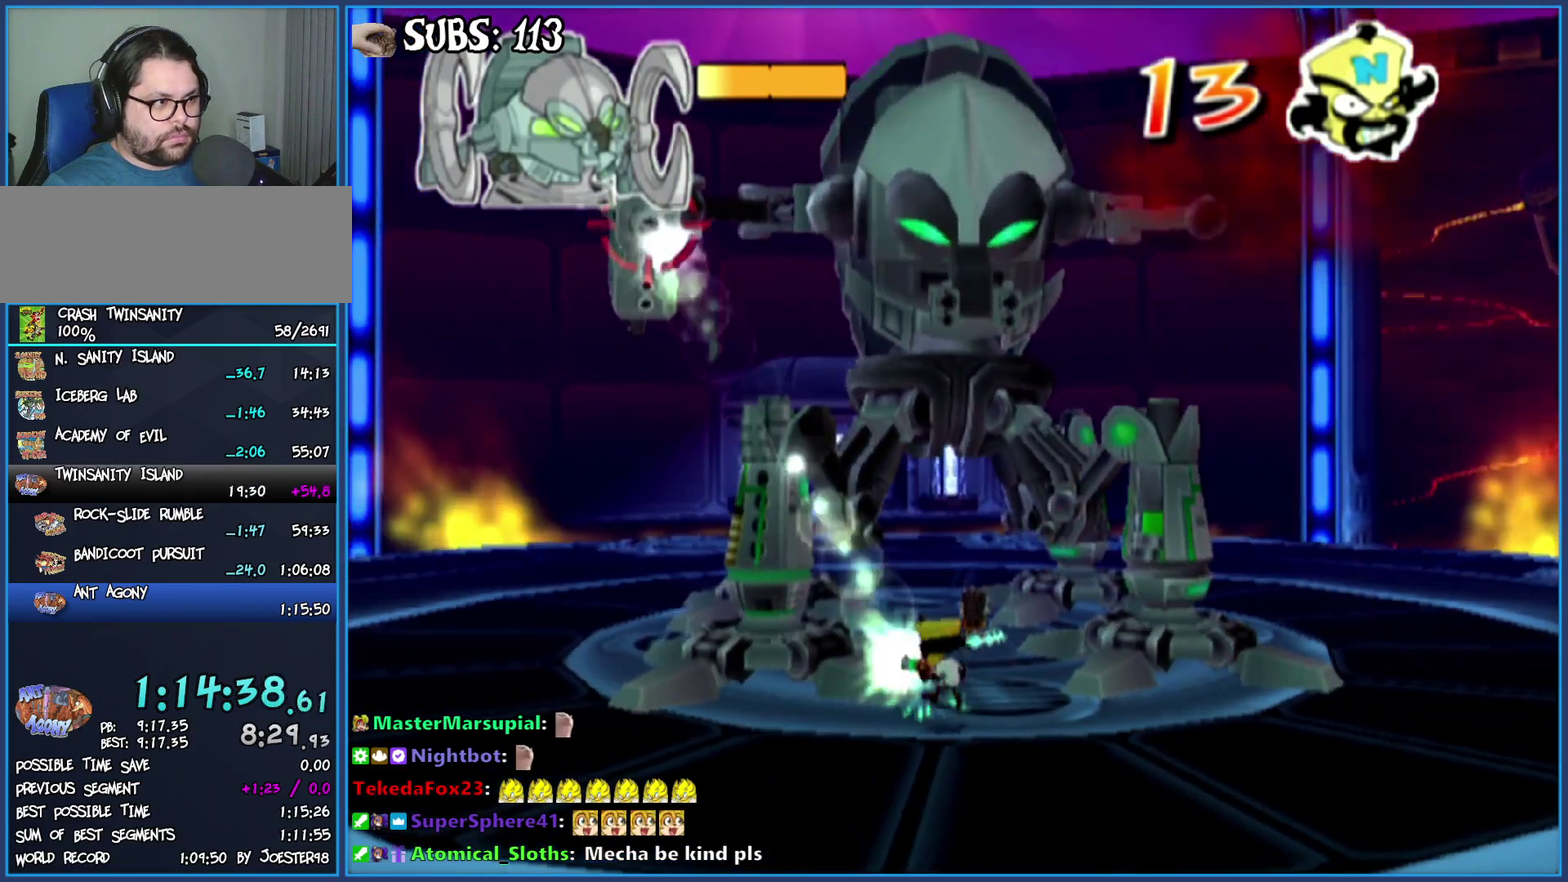
{"buttons": ["SQUARE"], "left_stick": "center", "right_stick": "center", "events": [[50, "SQUARE", "down"], [117, "SQUARE", "up"], [183, "SQUARE", "down"], [250, "SQUARE", "up"], [317, "SQUARE", "down"], [383, "SQUARE", "up"], [450, "SQUARE", "down"]]}
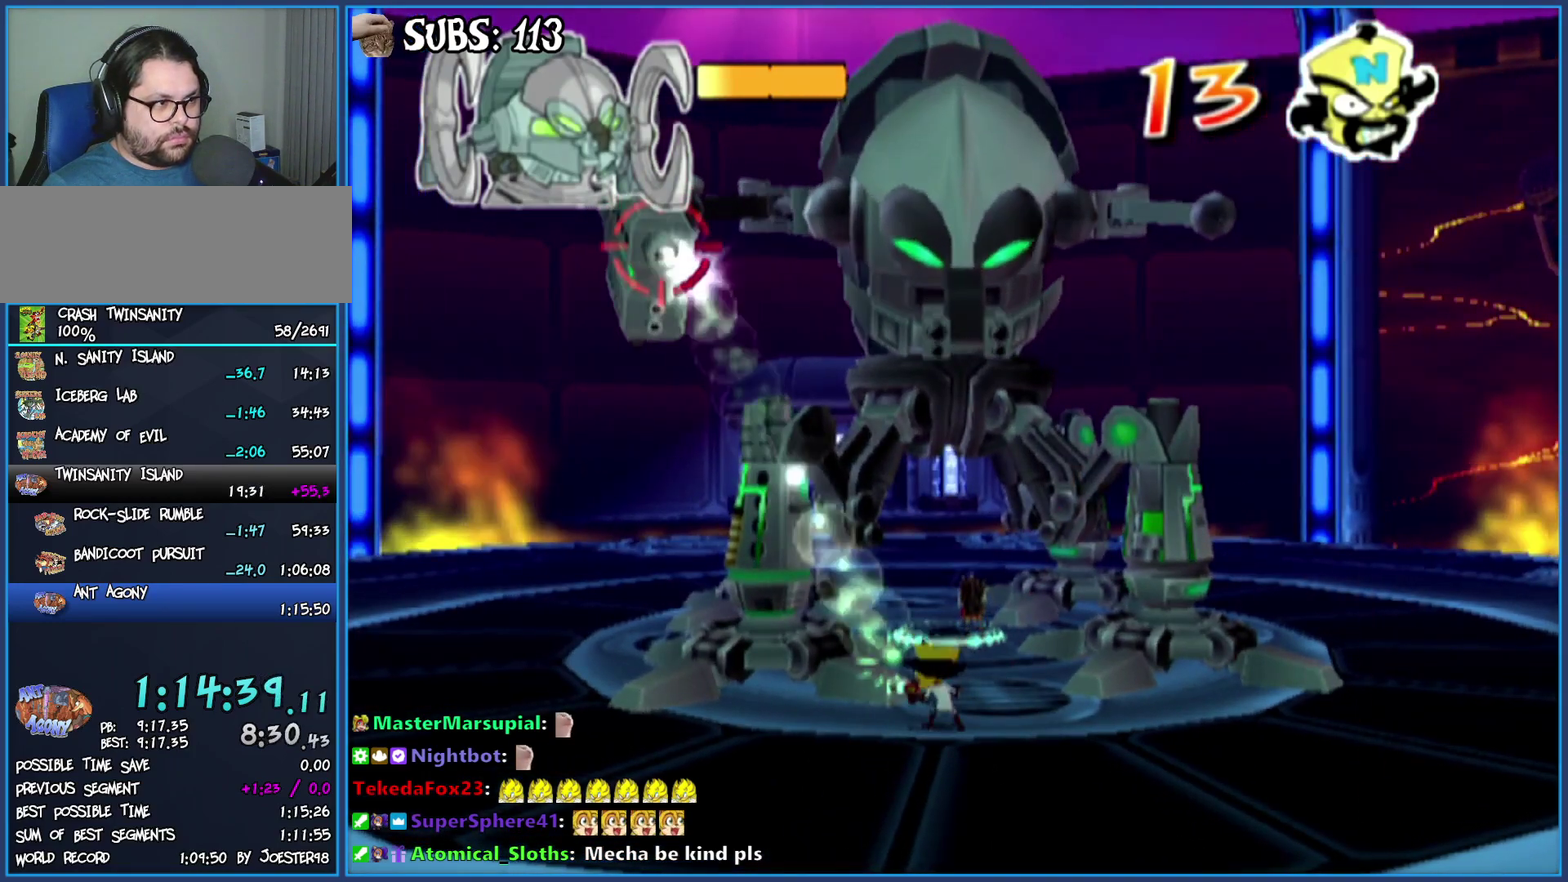
{"buttons": [], "left_stick": "center", "right_stick": "center", "events": [[17, "SQUARE", "up"], [83, "SQUARE", "down"], [167, "SQUARE", "up"], [233, "SQUARE", "down"], [300, "SQUARE", "up"], [367, "SQUARE", "down"], [433, "SQUARE", "up"]]}
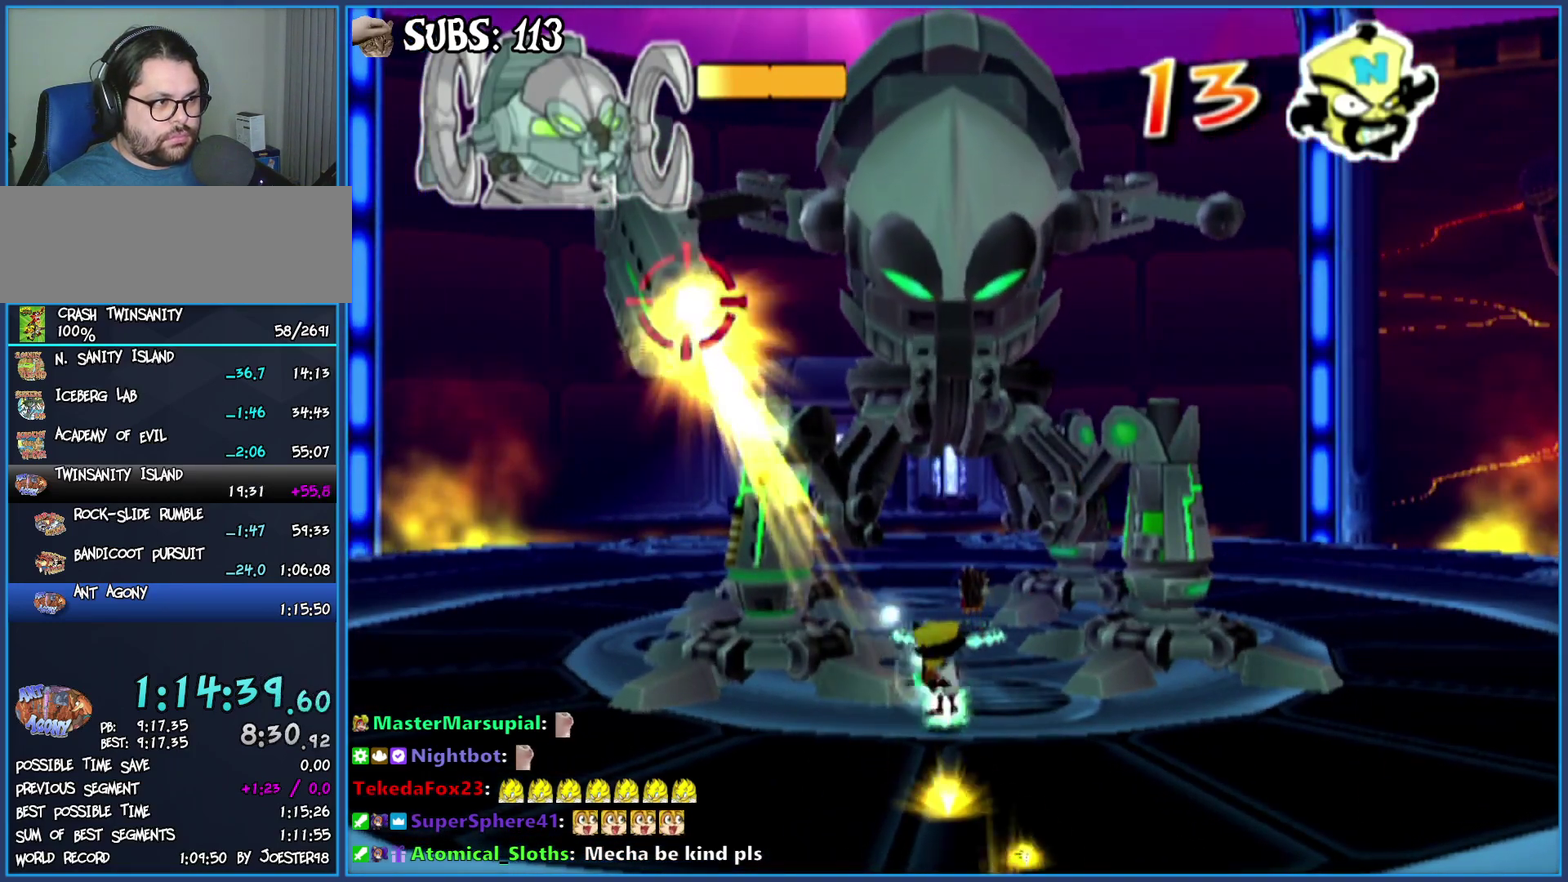
{"buttons": [], "left_stick": "center", "right_stick": "center", "events": [[17, "SQUARE", "down"], [67, "SQUARE", "up"], [133, "SQUARE", "down"], [200, "SQUARE", "up"], [267, "SQUARE", "down"], [333, "SQUARE", "up"], [417, "SQUARE", "down"], [483, "SQUARE", "up"]]}
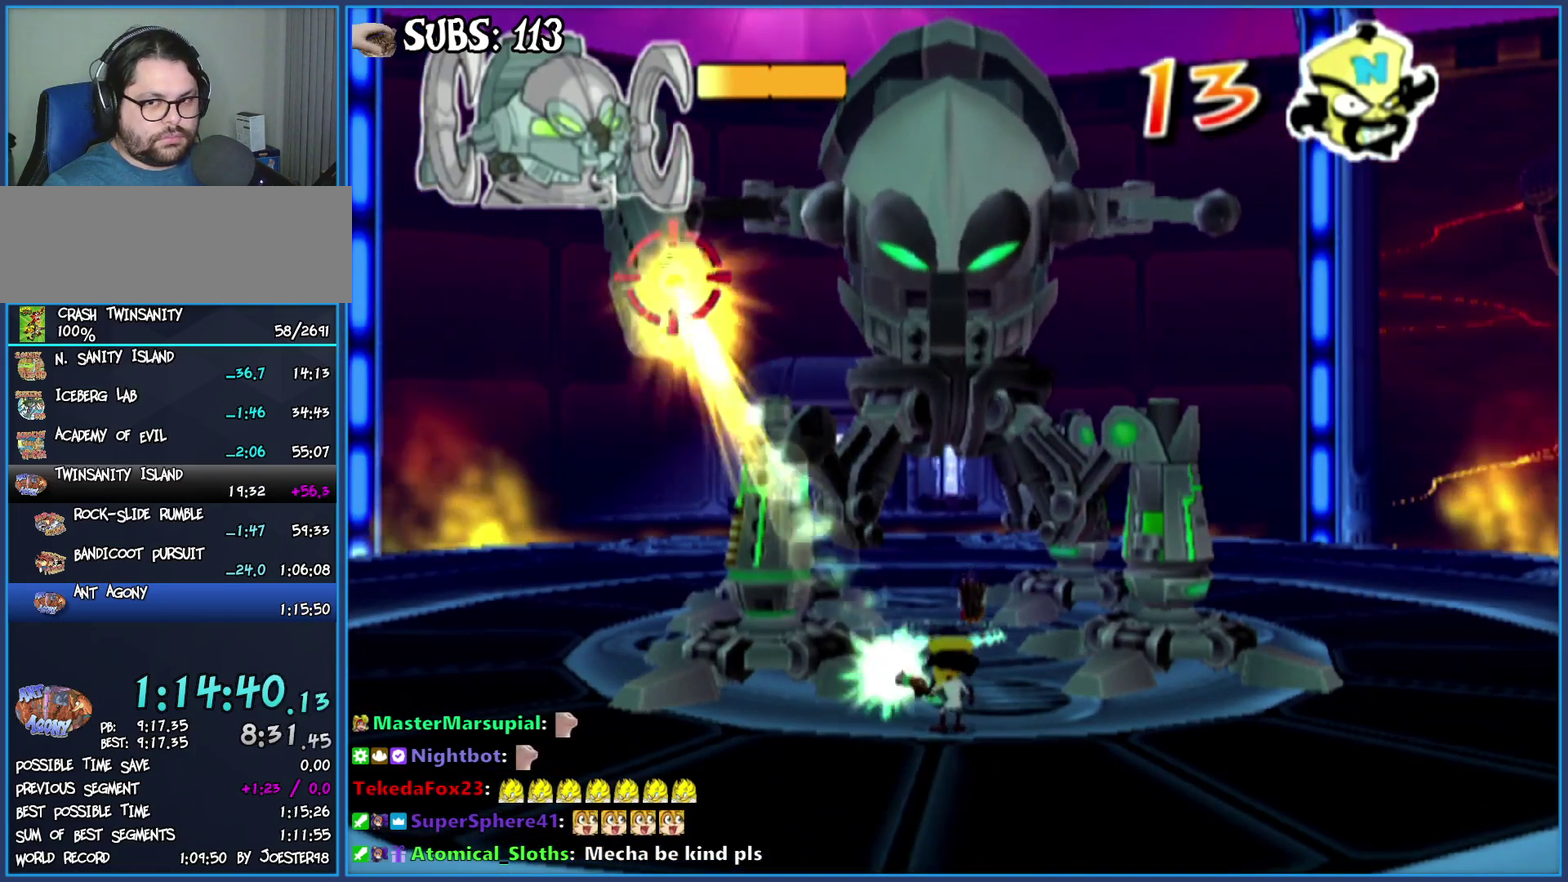
{"buttons": ["SQUARE"], "left_stick": "center", "right_stick": "center", "events": [[50, "SQUARE", "down"], [117, "SQUARE", "up"], [183, "SQUARE", "down"], [250, "SQUARE", "up"], [317, "SQUARE", "down"], [383, "SQUARE", "up"], [450, "SQUARE", "down"]]}
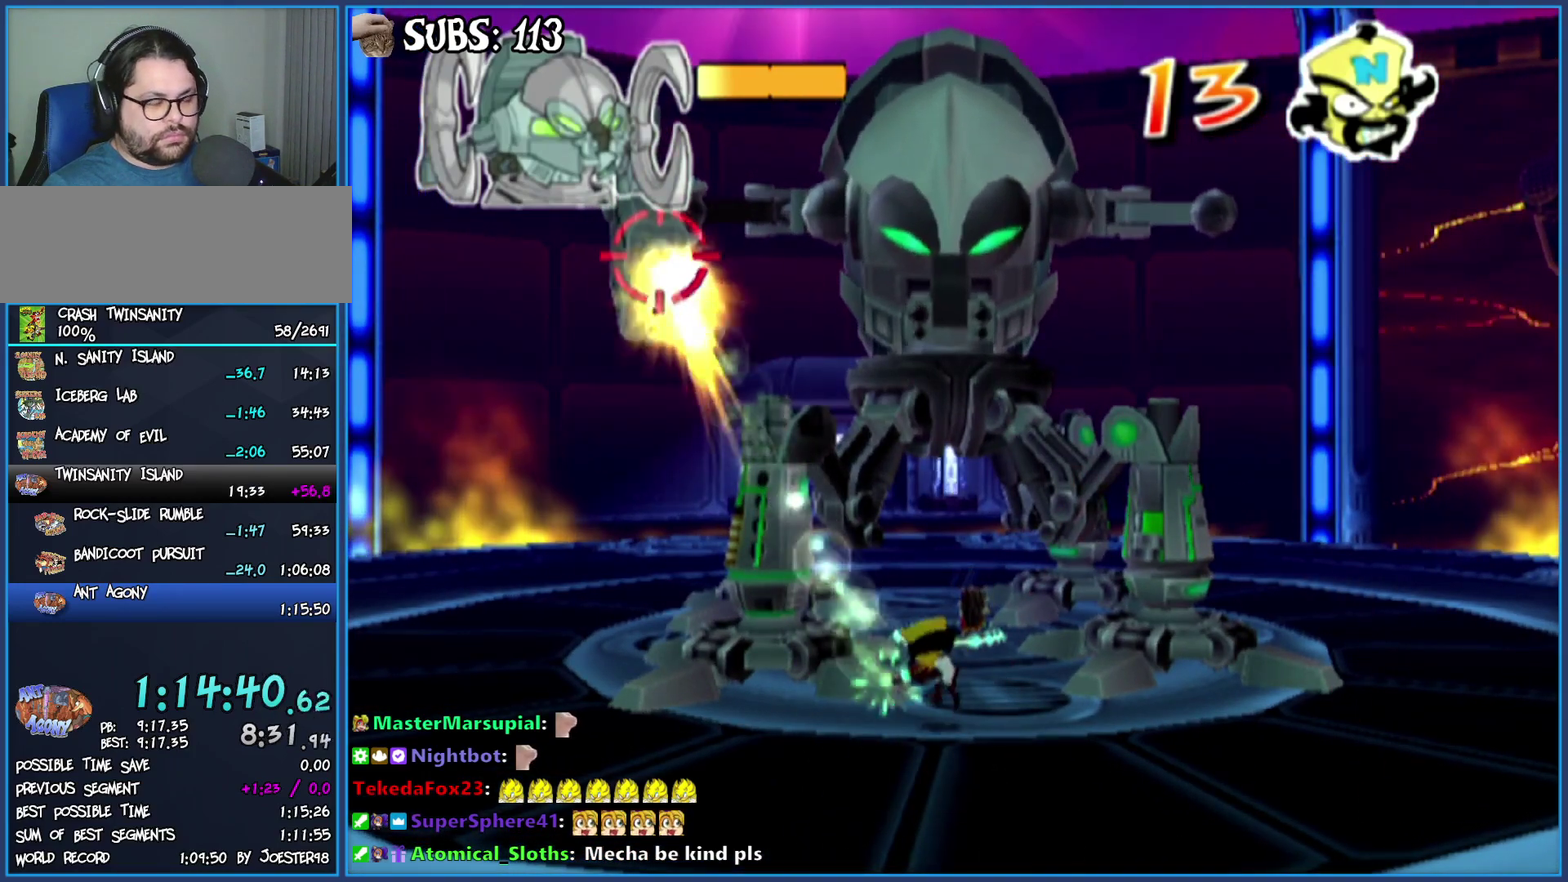
{"buttons": ["SQUARE"], "left_stick": "center", "right_stick": "center", "events": [[17, "SQUARE", "up"], [83, "SQUARE", "down"], [167, "SQUARE", "up"], [217, "SQUARE", "down"], [283, "SQUARE", "up"], [367, "SQUARE", "down"], [417, "SQUARE", "up"], [500, "SQUARE", "down"]]}
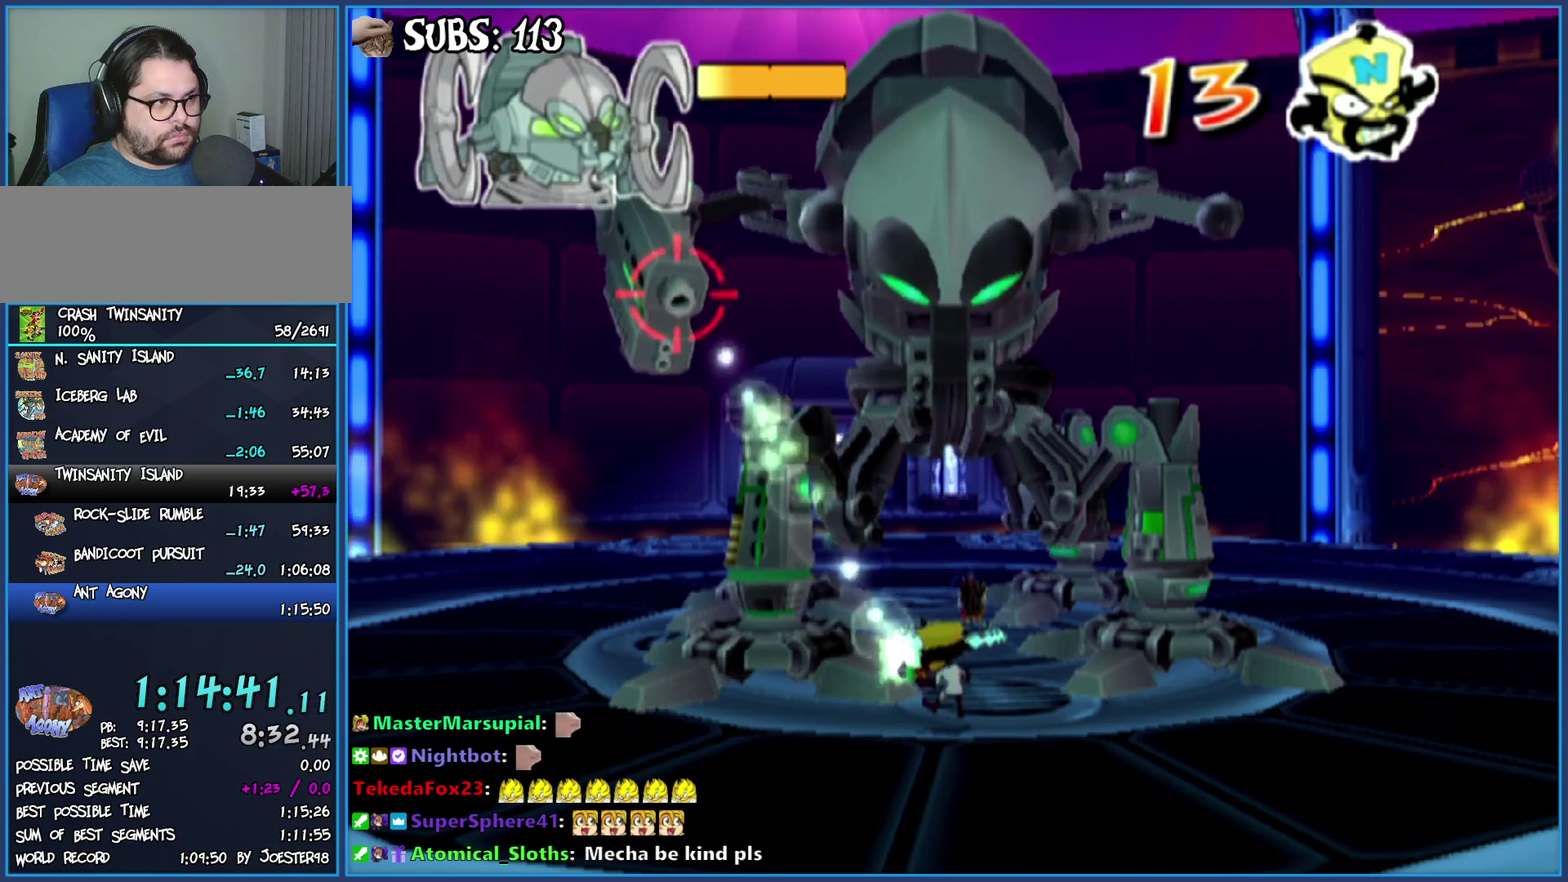
{"buttons": [], "left_stick": "center", "right_stick": "center", "events": [[50, "SQUARE", "up"], [133, "SQUARE", "down"], [200, "SQUARE", "up"], [267, "SQUARE", "down"], [333, "SQUARE", "up"], [400, "SQUARE", "down"], [467, "SQUARE", "up"]]}
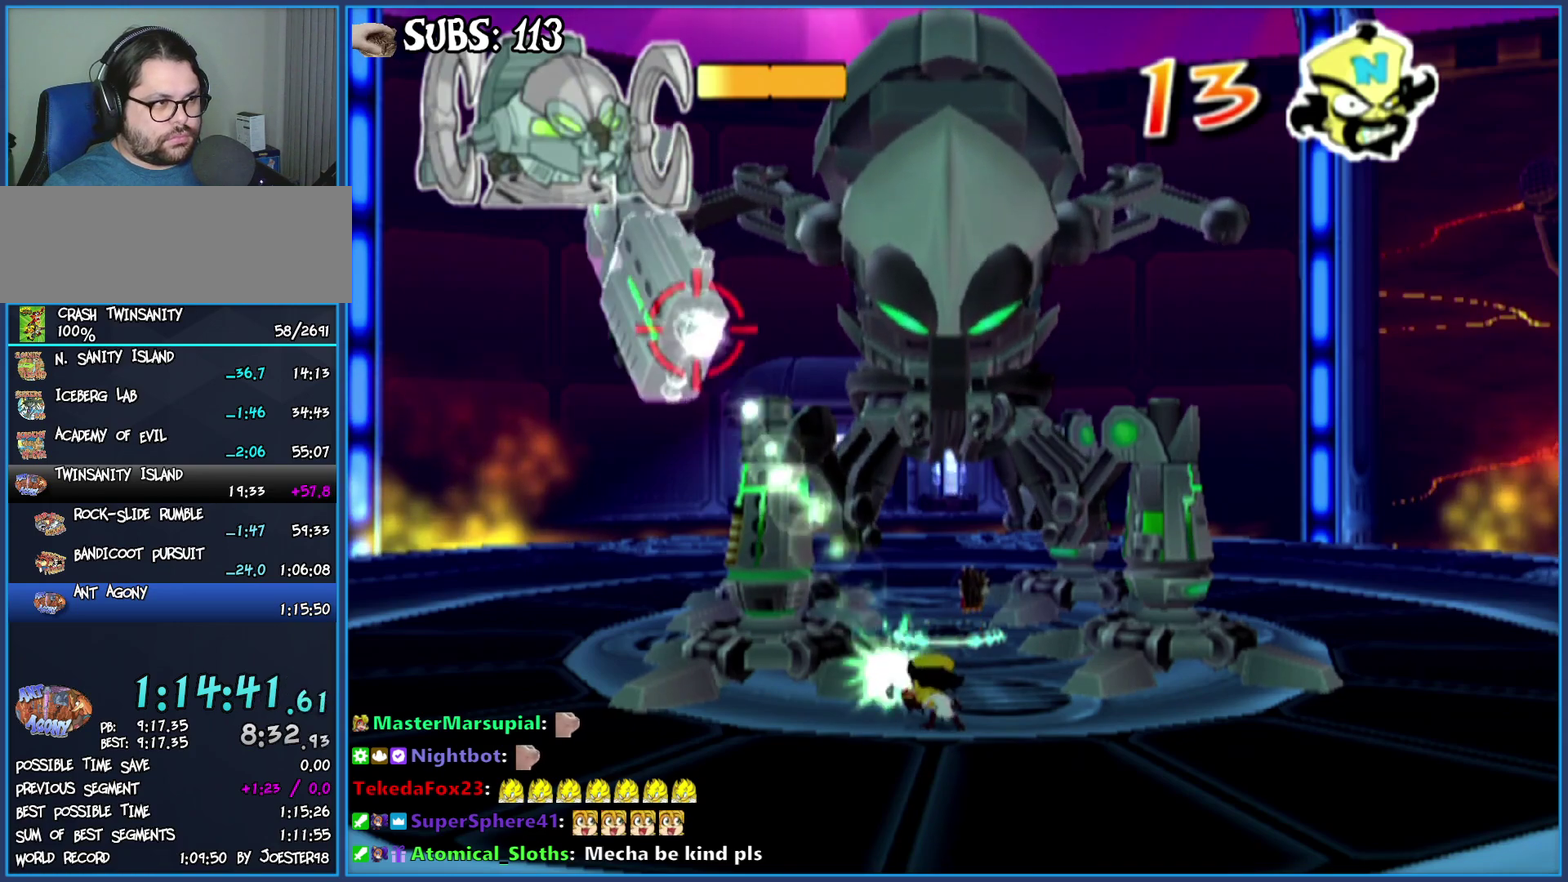
{"buttons": [], "left_stick": "center", "right_stick": "center", "events": [[33, "SQUARE", "down"], [100, "SQUARE", "up"], [167, "SQUARE", "down"], [233, "SQUARE", "up"], [300, "SQUARE", "down"], [367, "SQUARE", "up"], [433, "SQUARE", "down"], [500, "SQUARE", "up"]]}
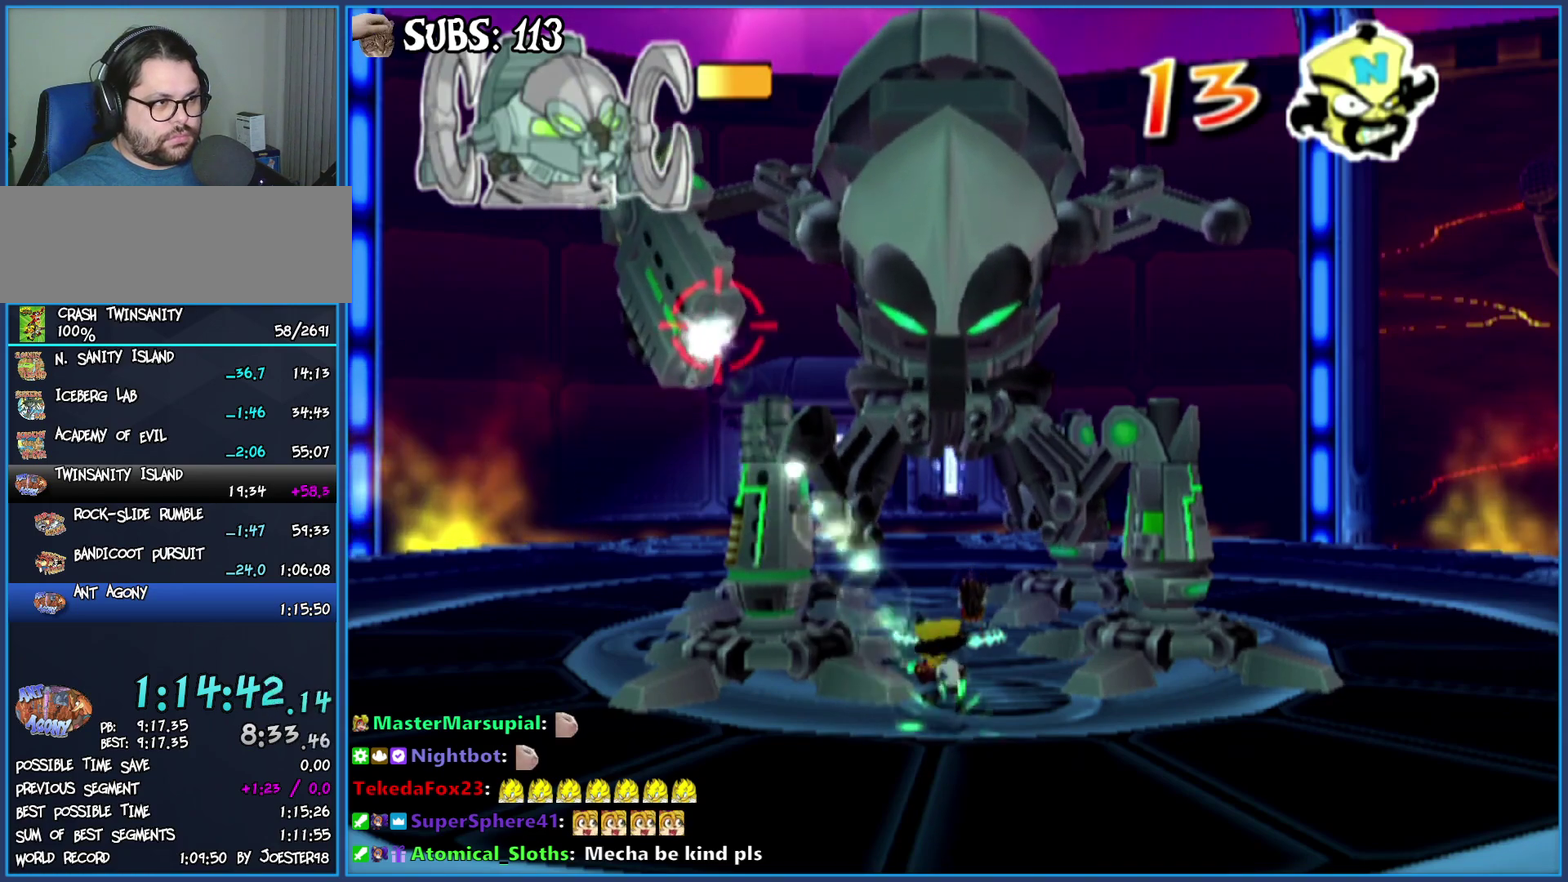
{"buttons": ["SQUARE"], "left_stick": "center", "right_stick": "center", "events": [[67, "SQUARE", "down"], [117, "SQUARE", "up"], [183, "SQUARE", "down"], [250, "SQUARE", "up"], [333, "SQUARE", "down"], [400, "SQUARE", "up"], [467, "SQUARE", "down"]]}
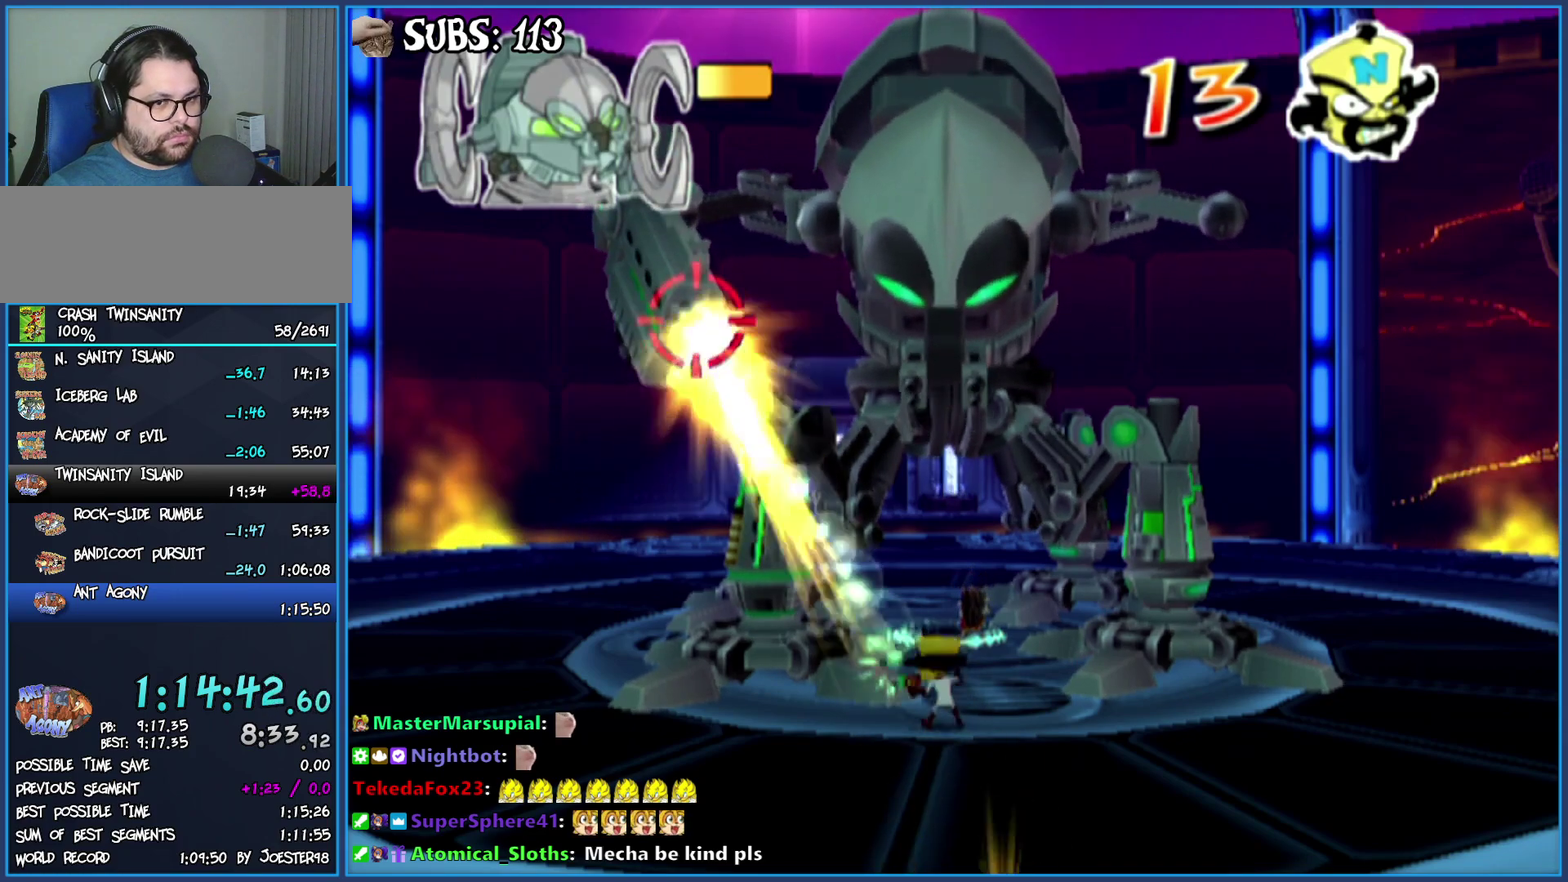
{"buttons": ["SQUARE"], "left_stick": "center", "right_stick": "center", "events": [[33, "SQUARE", "up"], [100, "SQUARE", "down"], [167, "SQUARE", "up"], [233, "SQUARE", "down"], [300, "SQUARE", "up"], [367, "SQUARE", "down"], [433, "SQUARE", "up"], [500, "SQUARE", "down"]]}
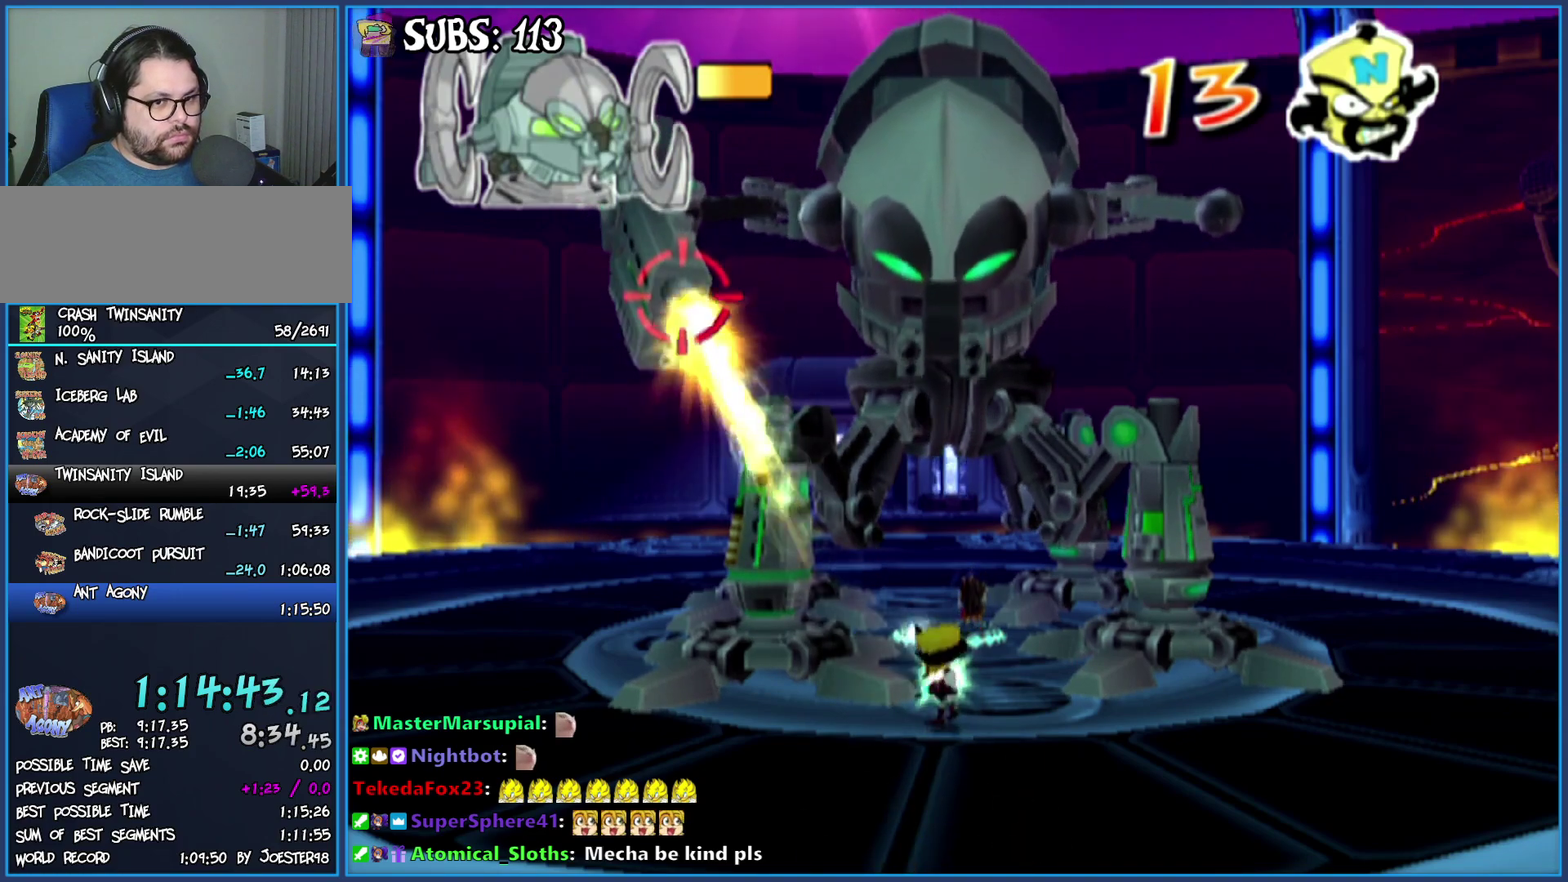
{"buttons": [], "left_stick": "center", "right_stick": "center", "events": [[83, "SQUARE", "up"], [150, "SQUARE", "down"], [217, "SQUARE", "up"], [283, "SQUARE", "down"], [350, "SQUARE", "up"], [417, "SQUARE", "down"], [500, "SQUARE", "up"]]}
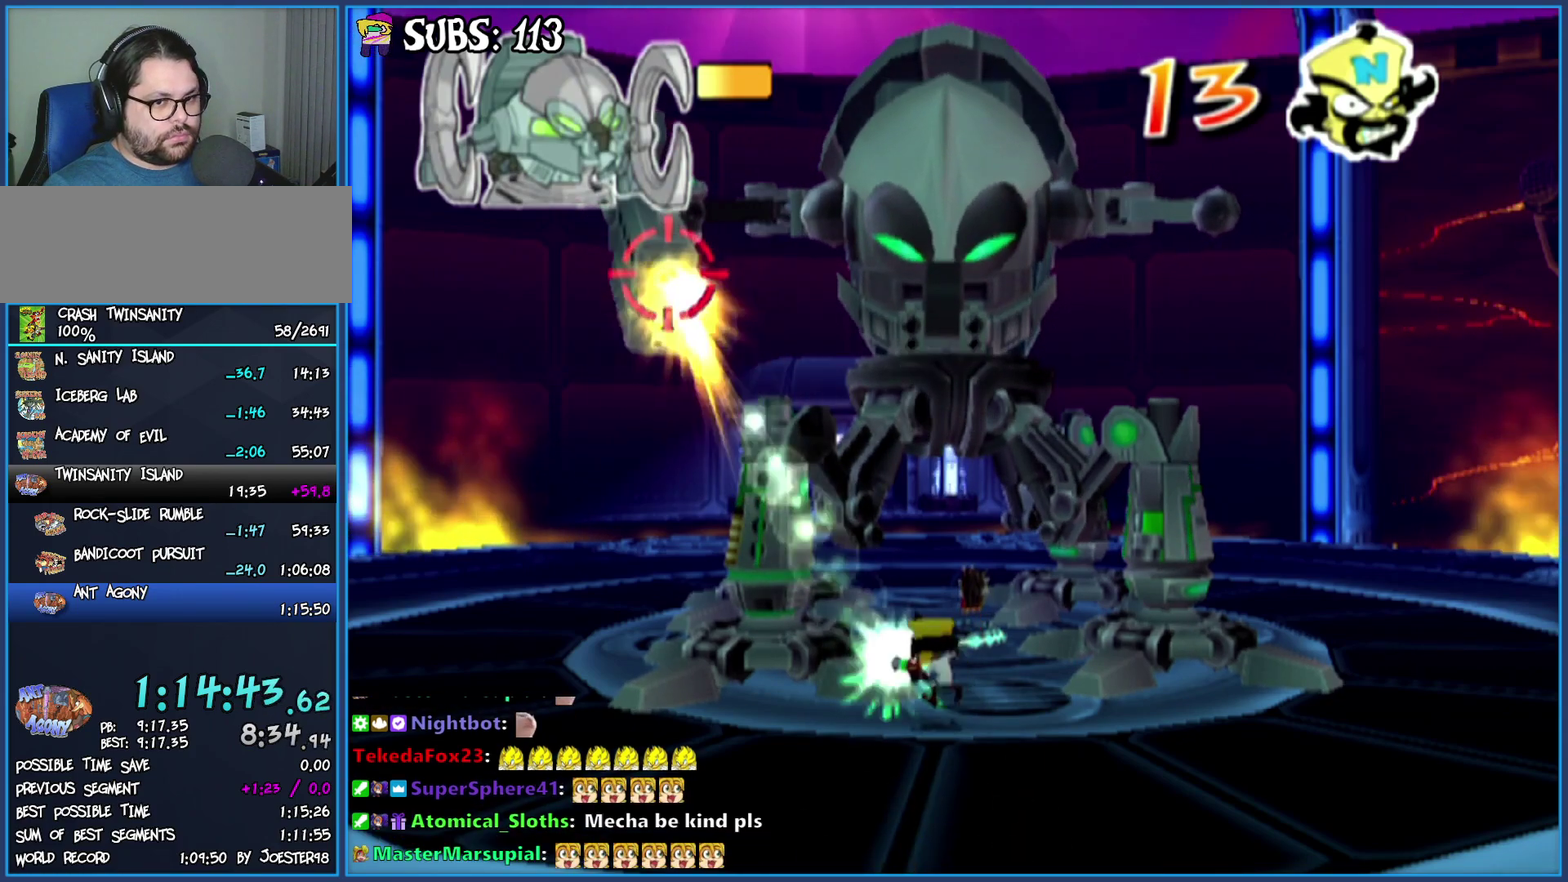
{"buttons": [], "left_stick": "center", "right_stick": "center", "events": [[67, "SQUARE", "down"], [167, "SQUARE", "up"], [217, "SQUARE", "down"], [300, "SQUARE", "up"], [367, "SQUARE", "down"], [450, "SQUARE", "up"]]}
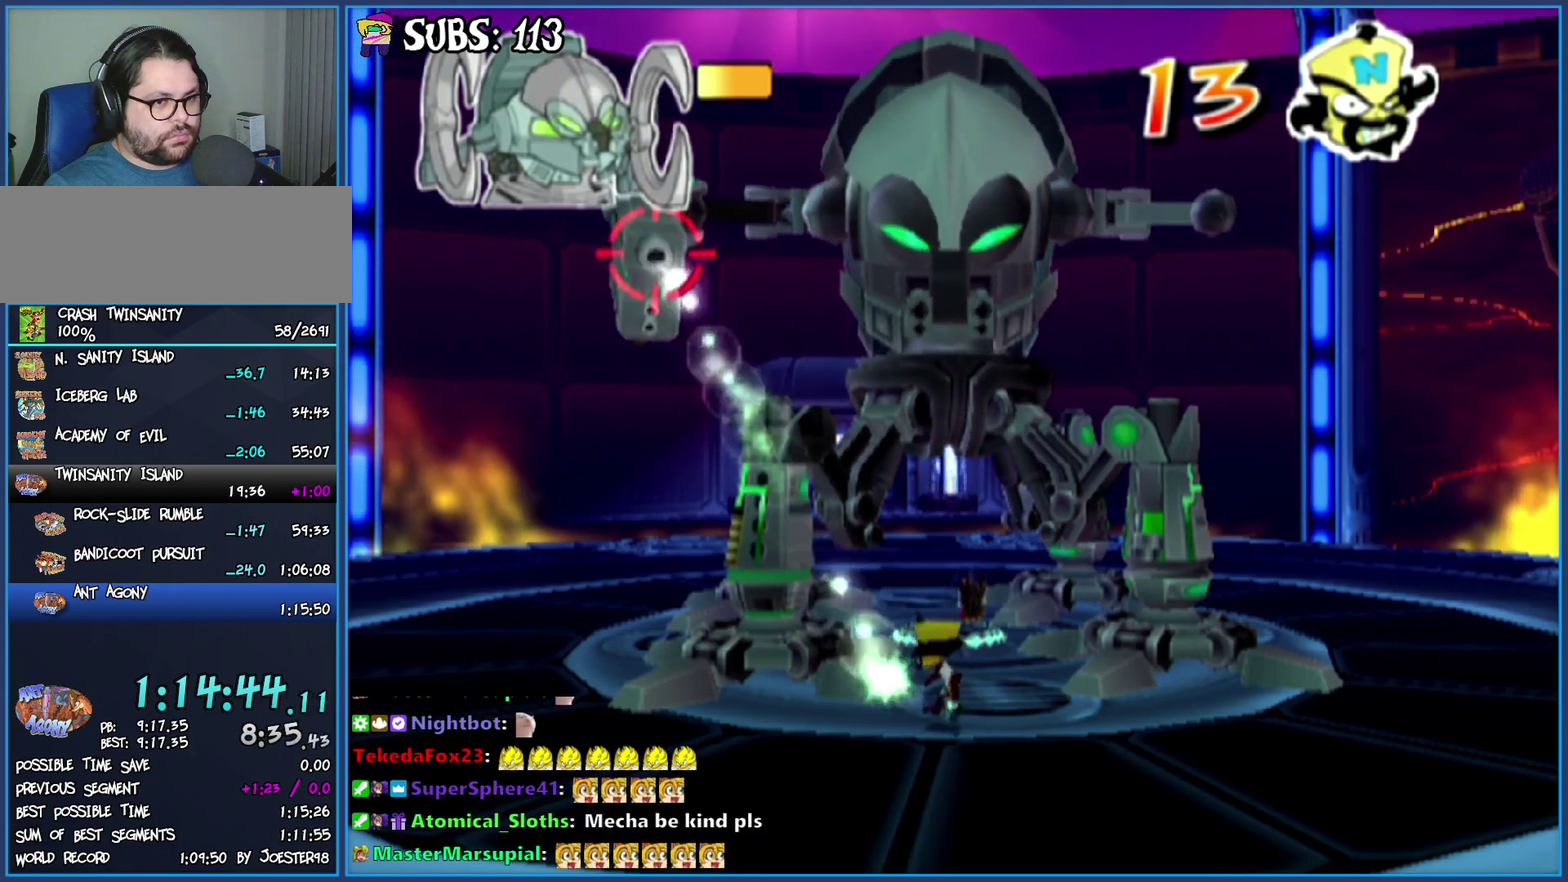
{"buttons": ["SQUARE"], "left_stick": "center", "right_stick": "center", "events": [[17, "SQUARE", "down"], [100, "SQUARE", "up"], [167, "SQUARE", "down"], [233, "SQUARE", "up"], [300, "SQUARE", "down"], [367, "SQUARE", "up"], [450, "SQUARE", "down"]]}
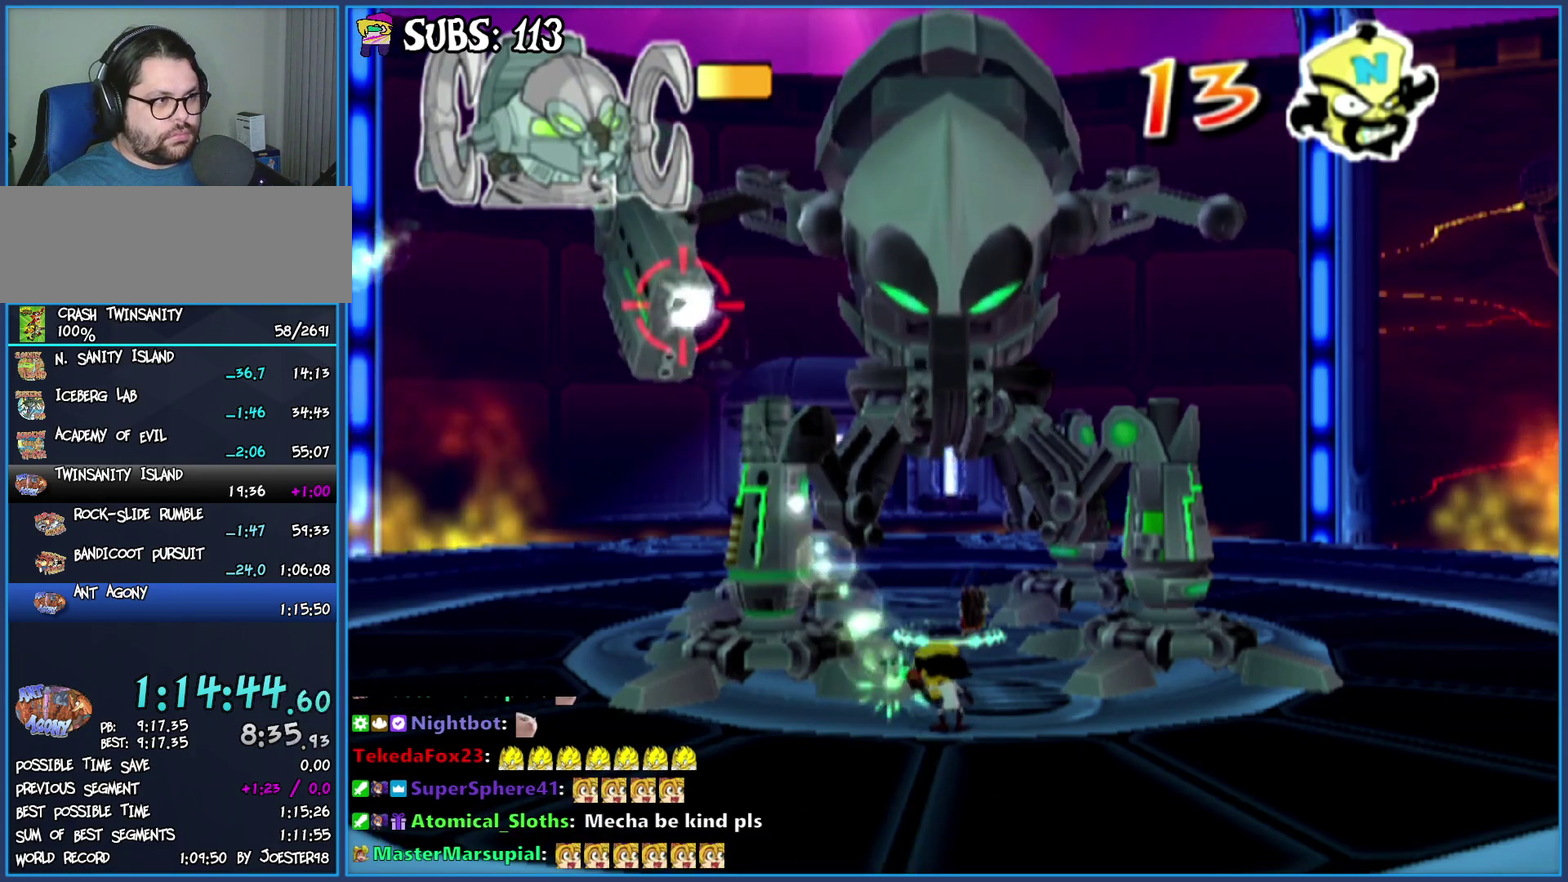
{"buttons": [], "left_stick": "center", "right_stick": "center", "events": [[17, "SQUARE", "up"], [83, "SQUARE", "down"], [150, "SQUARE", "up"], [233, "SQUARE", "down"], [317, "SQUARE", "up"], [383, "SQUARE", "down"], [450, "SQUARE", "up"]]}
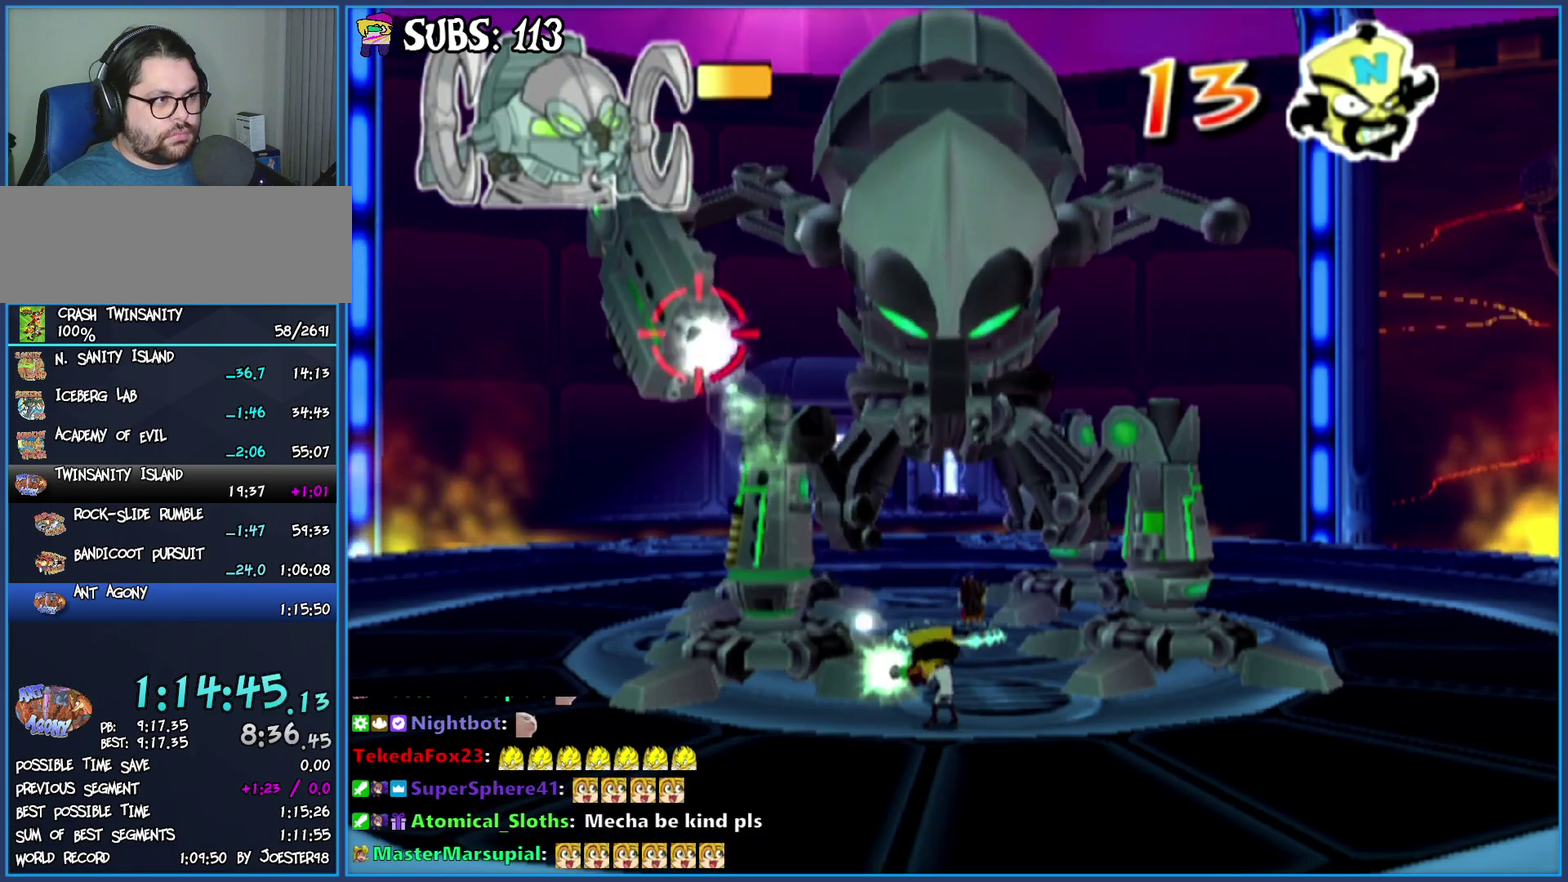
{"buttons": ["SQUARE"], "left_stick": "center", "right_stick": "center", "events": [[17, "SQUARE", "down"], [100, "SQUARE", "up"], [167, "SQUARE", "down"], [250, "SQUARE", "up"], [317, "SQUARE", "down"], [383, "SQUARE", "up"], [467, "SQUARE", "down"]]}
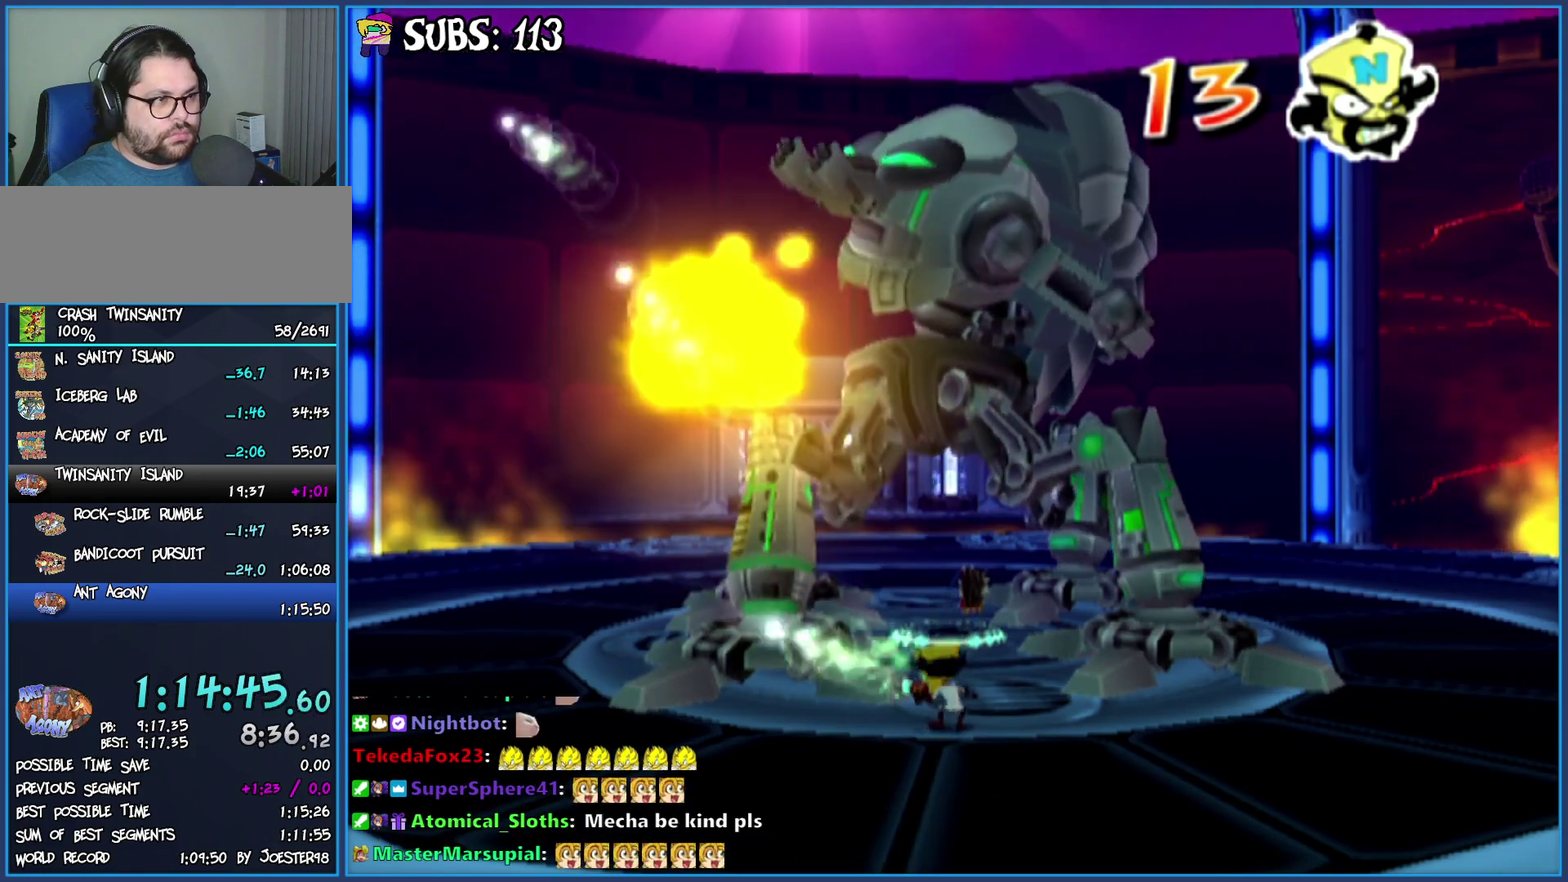
{"buttons": [], "left_stick": "center", "right_stick": "center", "events": [[33, "SQUARE", "up"]]}